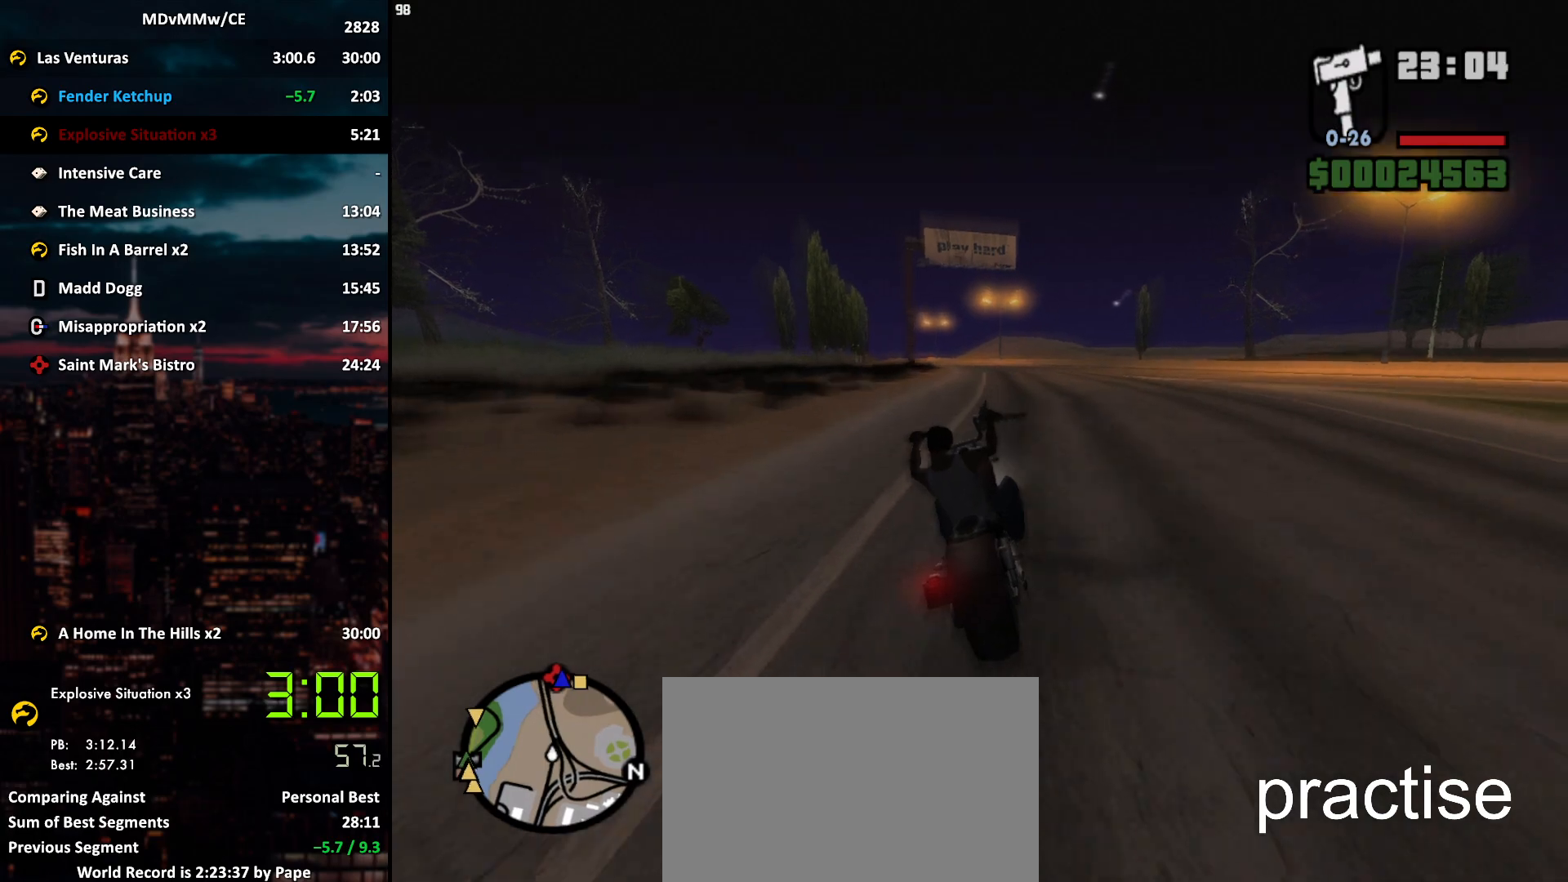
Gameplay with keyboard and mouse; each line is a JSON object with the keys and mouse buttons held at the frame after it. "events" lists presses ("down") and releases ("up") of "2", "3", "5", "6", "a", "alt", "c", "caps_lock", "ctrl", "d", "e", "escape", "f", "g", "q", "r", "s", "shift", "space", "t", "tab", "v", "w", "x", "z", "mouse_left", "mouse_wheel" and "mouse_right" between this image and that frame as [ms after this image, input, new state], when the widget could be followed in between. "mouse_left", "mouse_wheel", "mouse_right" = the "left", "wheel", "right" buttons of the "mouse" list. No other keys are recorded. "wheel" means that the mouse wheel is clicked or scrolled. Mouse movement is not recorded.
{"keys": ["w"], "mouse": ["right"], "events": [[17, "a", "up"], [17, "mouse_right", "down"], [100, "mouse_right", "up"], [150, "a", "down"], [150, "mouse_right", "down"], [200, "mouse_right", "up"], [250, "a", "up"], [333, "mouse_right", "down"]]}
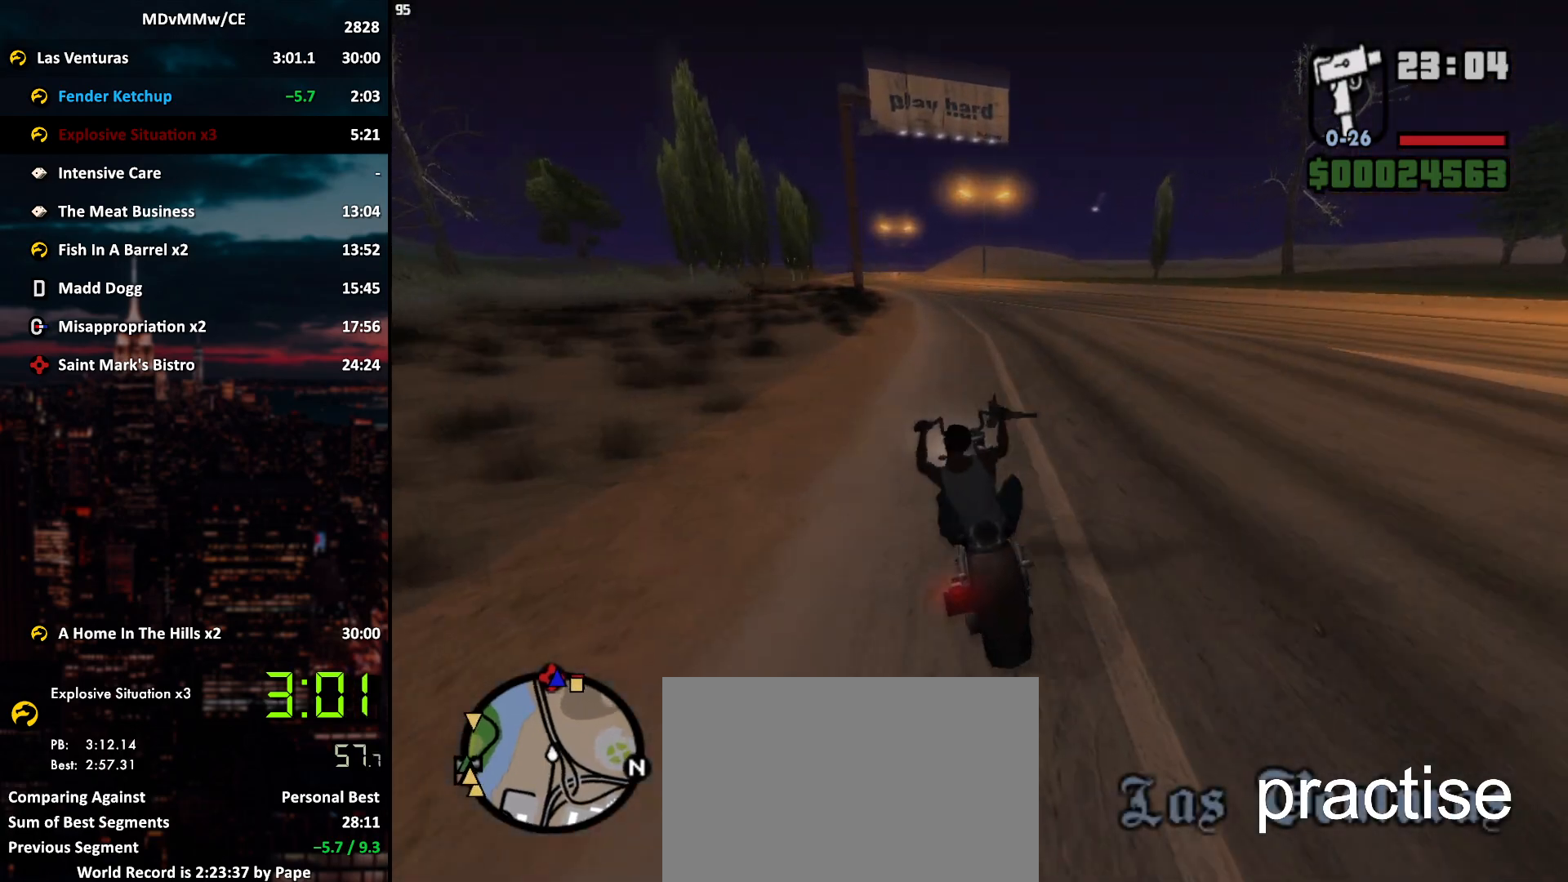
{"keys": ["w"], "mouse": ["right"], "events": [[67, "a", "down"], [167, "mouse_right", "up"], [217, "a", "up"], [217, "mouse_right", "down"], [350, "a", "down"], [400, "mouse_right", "up"], [450, "a", "up"], [450, "mouse_right", "down"]]}
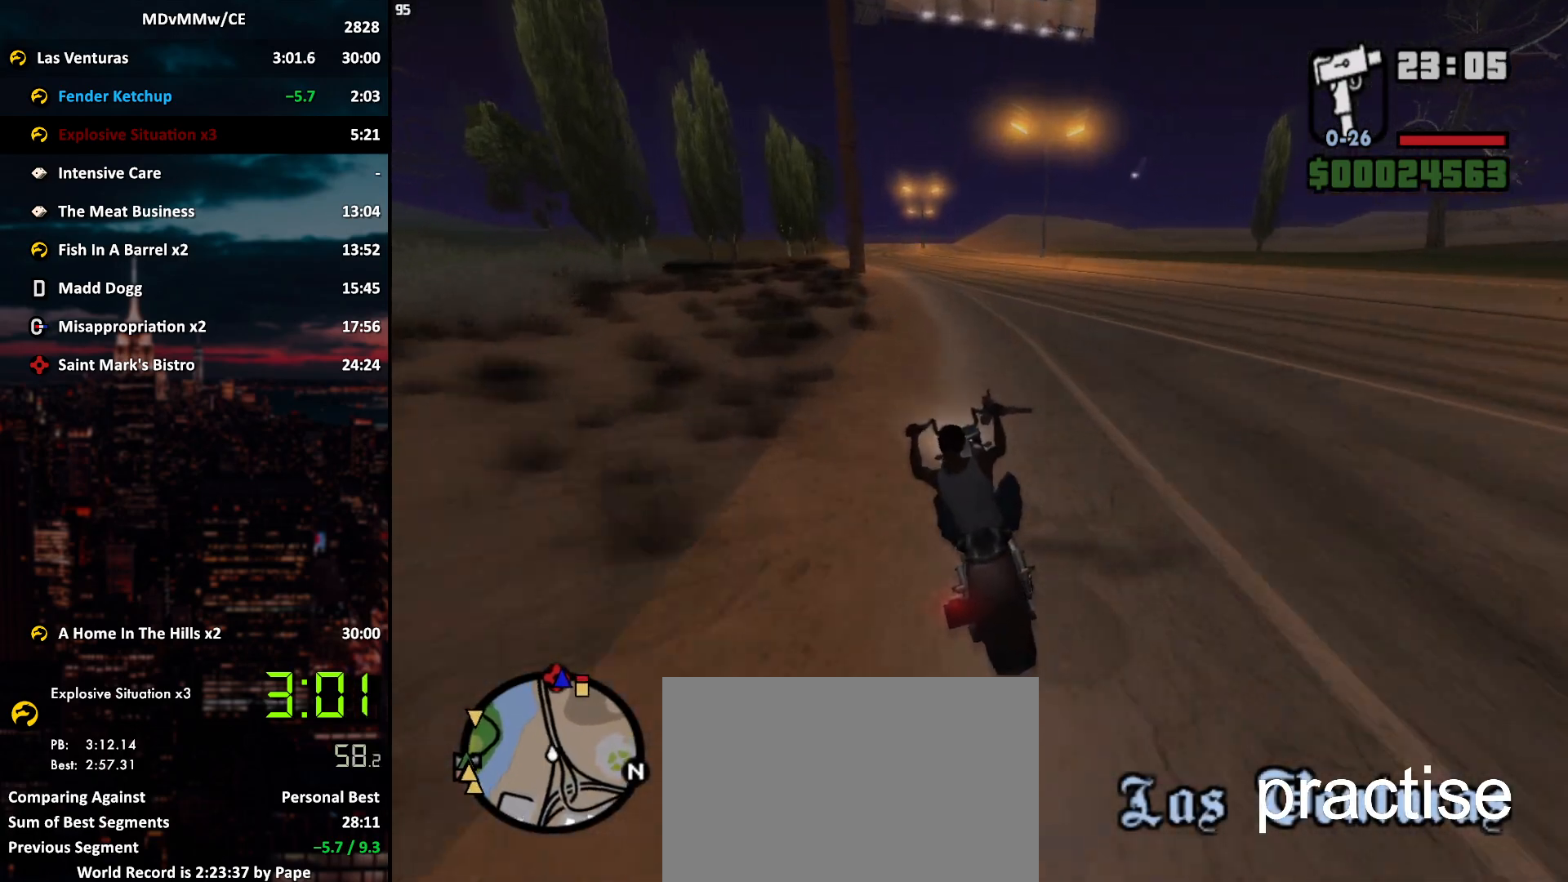
{"keys": ["w"], "mouse": ["right"], "events": [[50, "mouse_right", "up"], [83, "a", "down"], [83, "mouse_right", "down"], [133, "mouse_right", "up"], [183, "a", "up"], [183, "mouse_right", "down"], [233, "mouse_right", "up"], [283, "a", "down"], [317, "mouse_right", "down"], [367, "mouse_right", "up"], [417, "a", "up"], [417, "mouse_right", "down"]]}
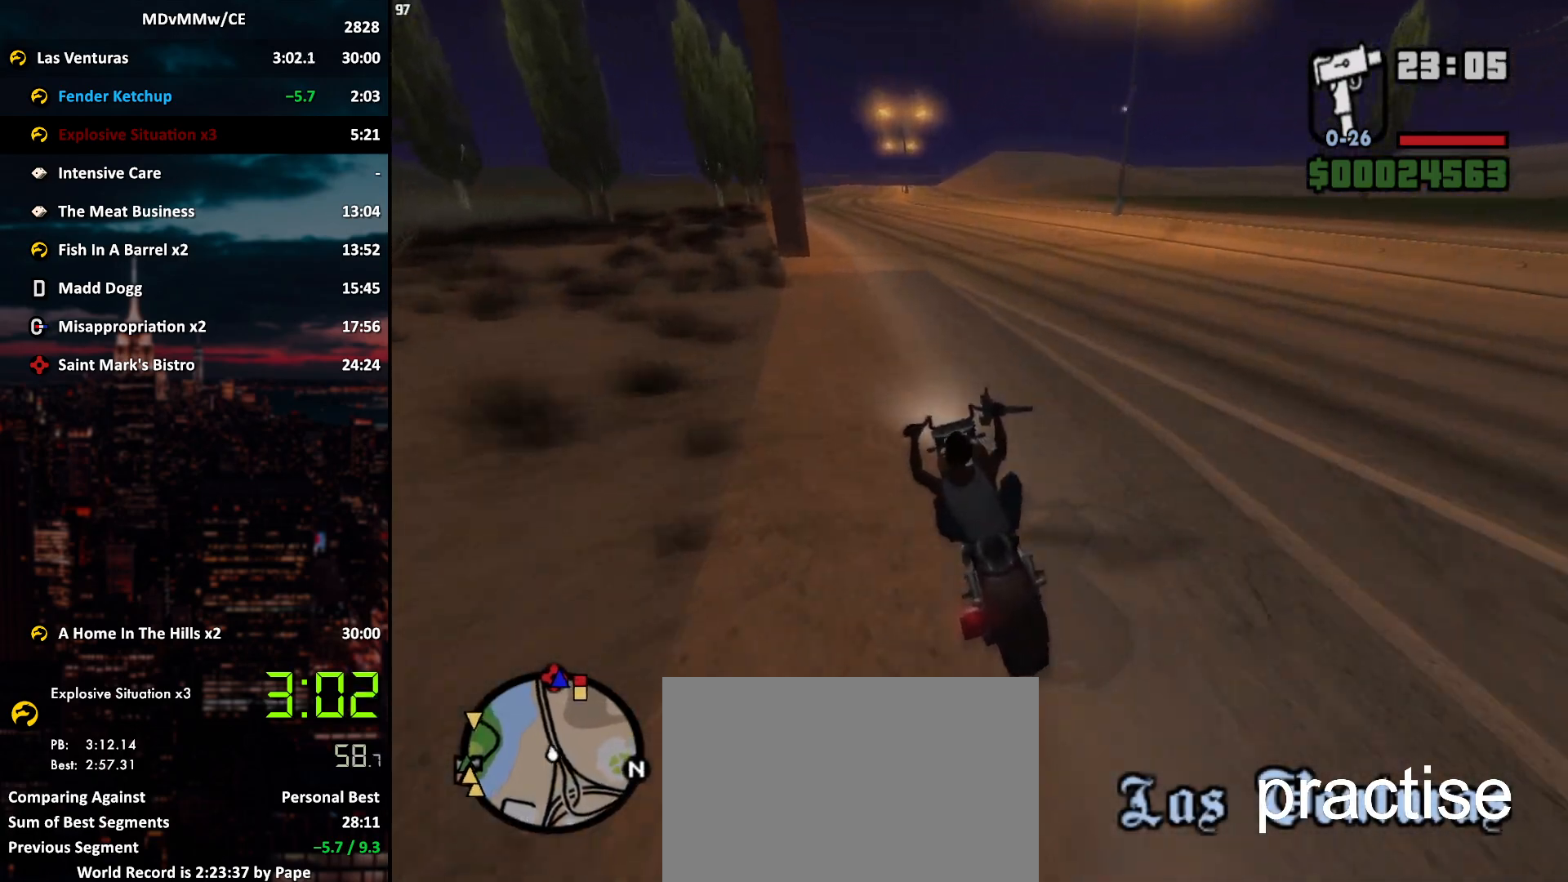
{"keys": ["w"], "mouse": [], "events": [[17, "mouse_right", "up"], [50, "mouse_right", "down"], [150, "a", "down"], [150, "mouse_right", "up"], [200, "mouse_right", "down"], [250, "a", "up"], [250, "mouse_right", "up"], [300, "mouse_right", "down"], [483, "mouse_right", "up"]]}
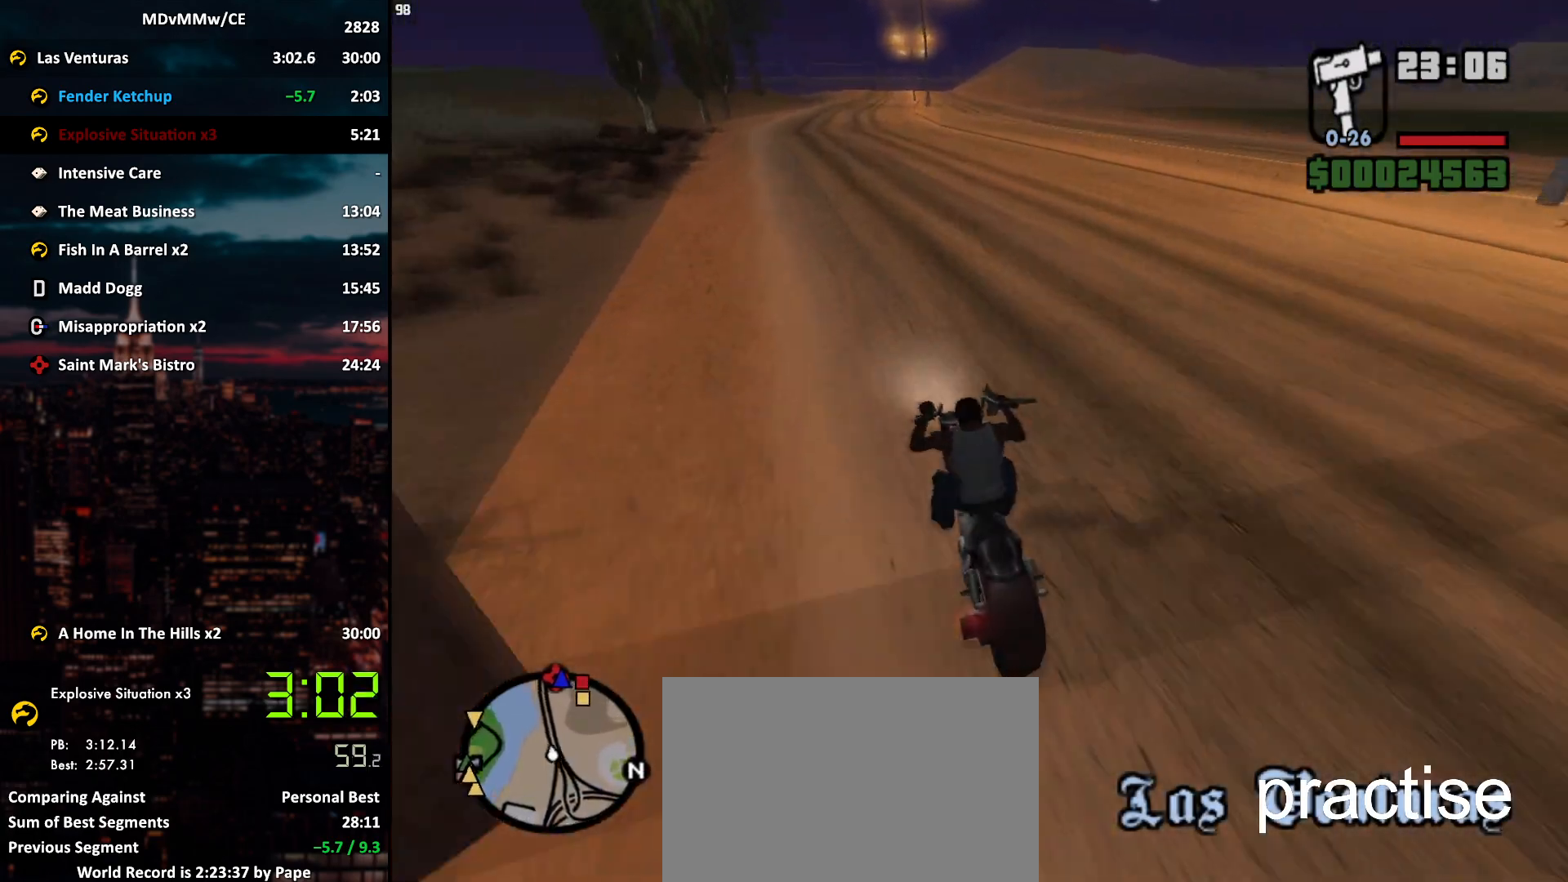
{"keys": ["w"], "mouse": [], "events": [[67, "mouse_right", "down"], [117, "mouse_right", "up"], [167, "mouse_right", "down"], [267, "mouse_right", "up"], [317, "mouse_right", "down"], [400, "mouse_right", "up"], [450, "mouse_right", "down"], [500, "mouse_right", "up"]]}
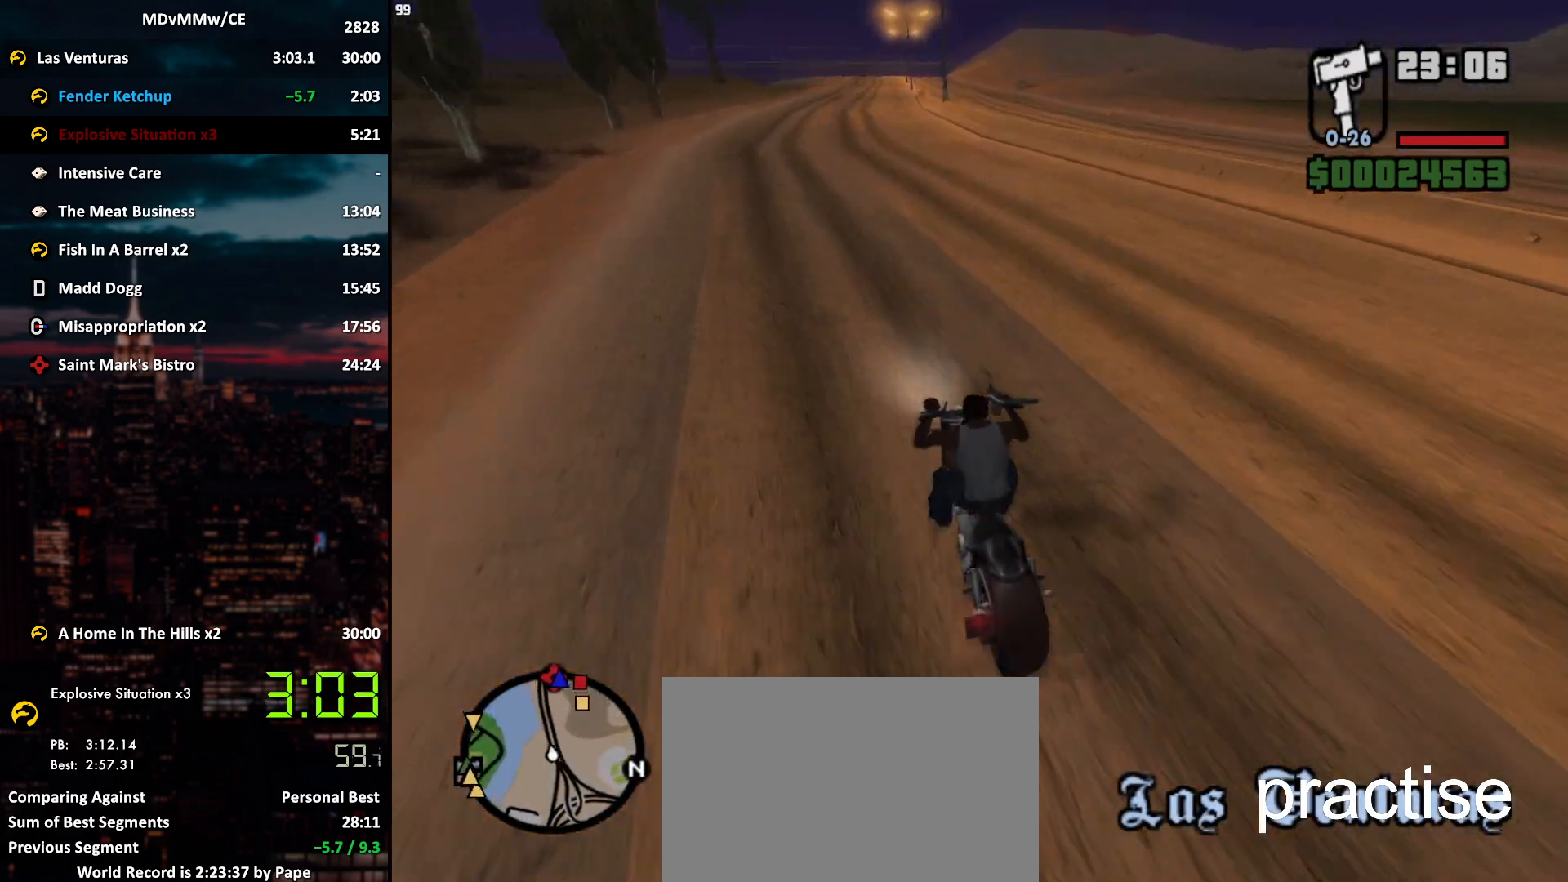
{"keys": ["d", "w"], "mouse": ["right"], "events": [[50, "mouse_right", "down"], [133, "d", "down"], [133, "mouse_right", "up"], [183, "mouse_right", "down"], [233, "d", "up"], [233, "mouse_right", "up"], [317, "mouse_right", "down"], [367, "mouse_right", "up"], [417, "mouse_right", "down"], [467, "d", "down"]]}
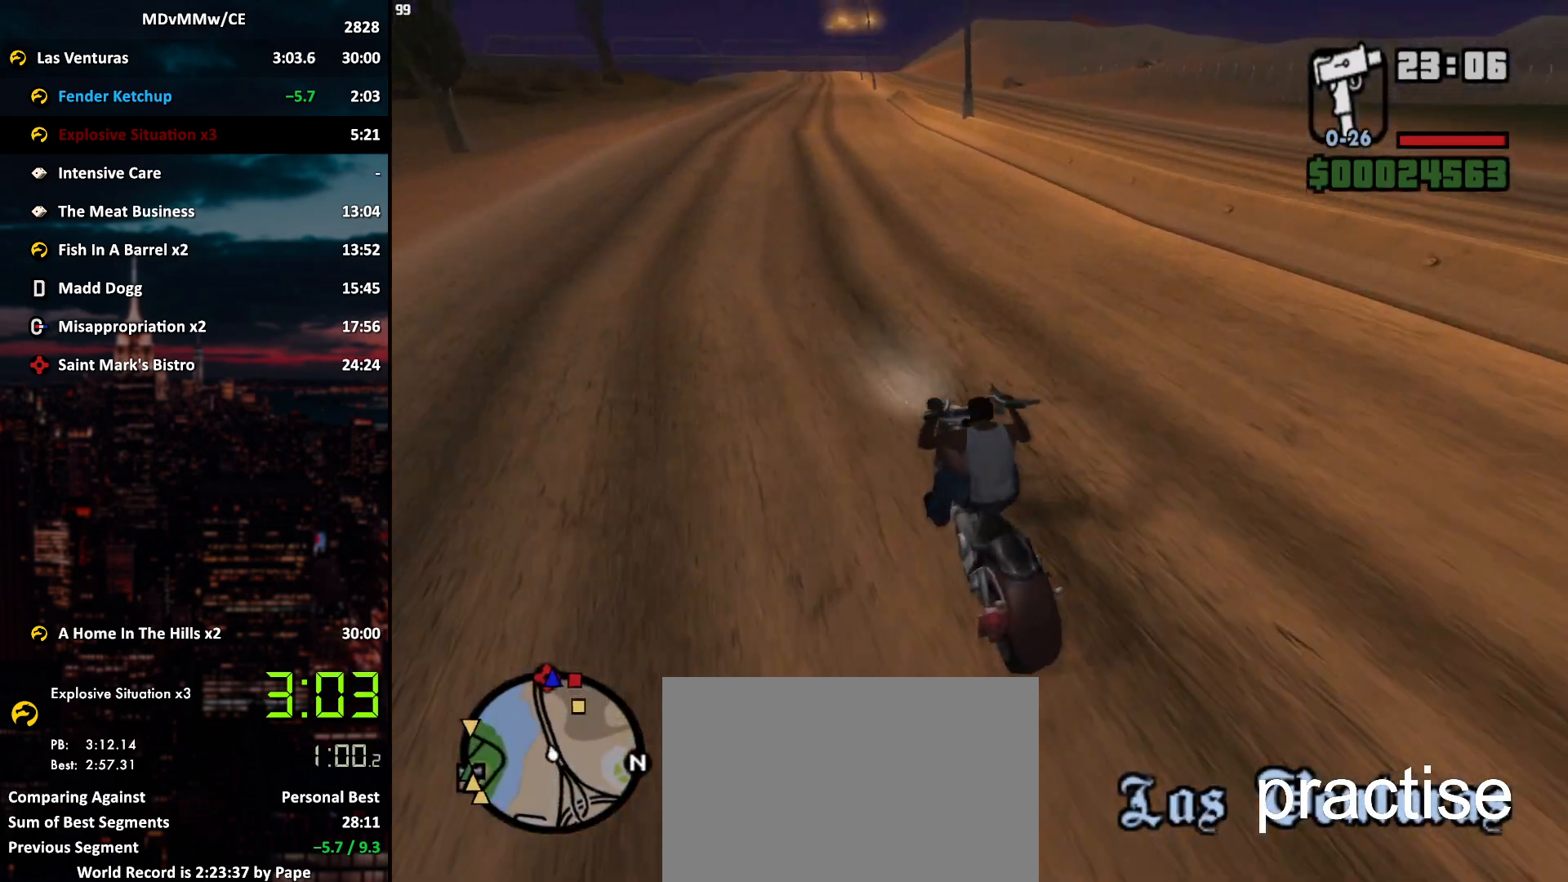
{"keys": ["w"], "mouse": ["right"], "events": [[17, "d", "up"], [17, "mouse_right", "up"], [50, "mouse_right", "down"], [200, "d", "down"], [250, "mouse_right", "up"], [300, "d", "up"], [333, "mouse_right", "down"], [383, "mouse_right", "up"], [483, "mouse_right", "down"]]}
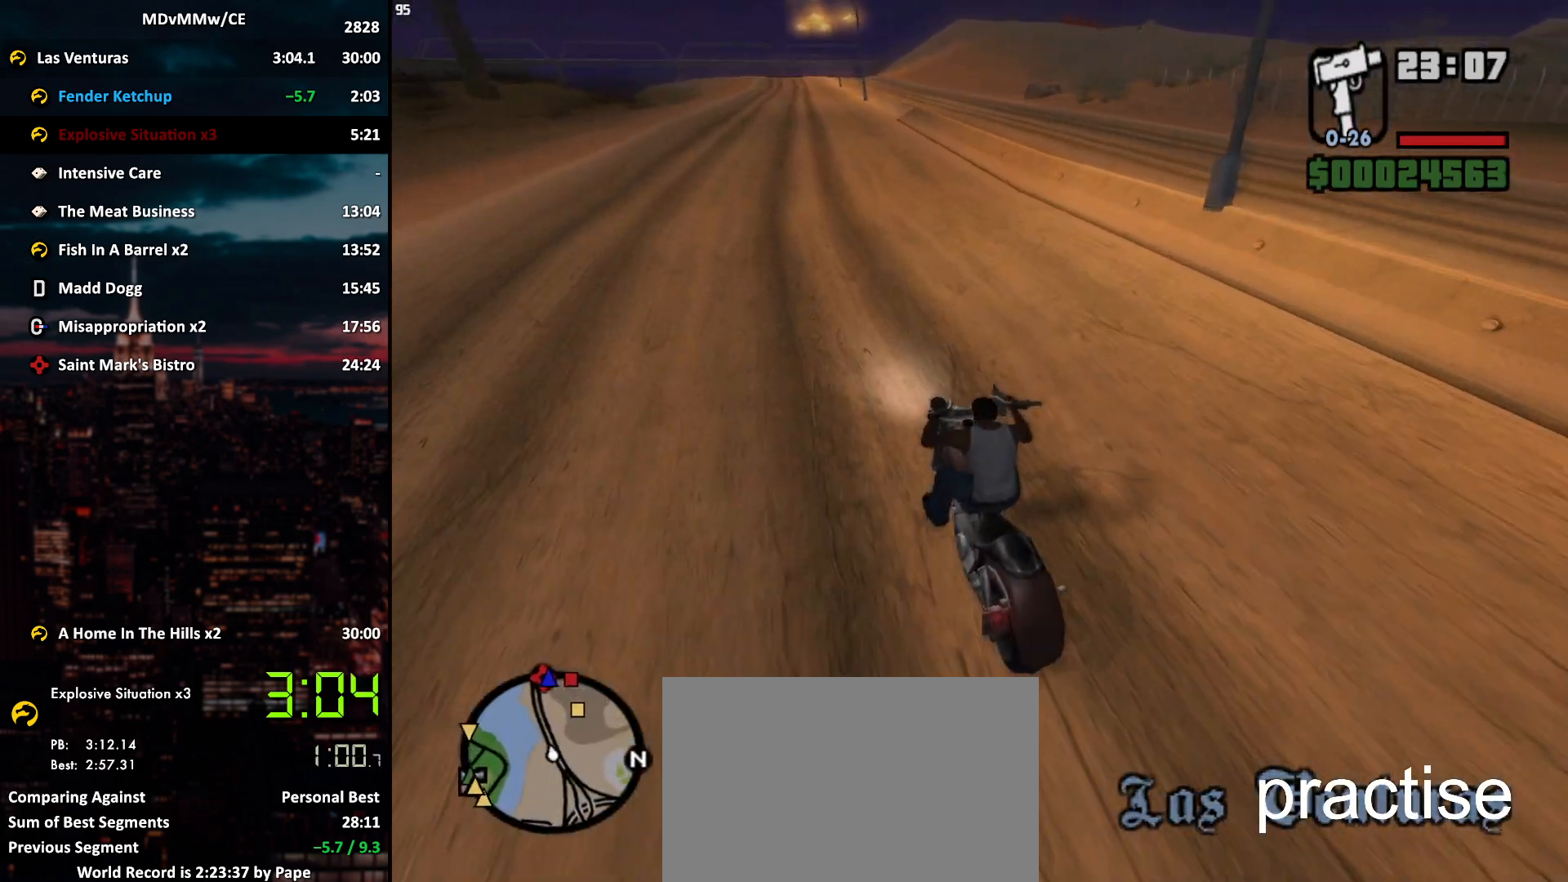
{"keys": ["w"], "mouse": ["right"], "events": [[33, "d", "down"], [33, "mouse_right", "up"], [67, "mouse_right", "down"], [167, "mouse_right", "up"], [217, "mouse_right", "down"], [267, "mouse_right", "up"], [317, "mouse_right", "down"], [400, "mouse_right", "up"], [450, "d", "up"], [450, "mouse_right", "down"]]}
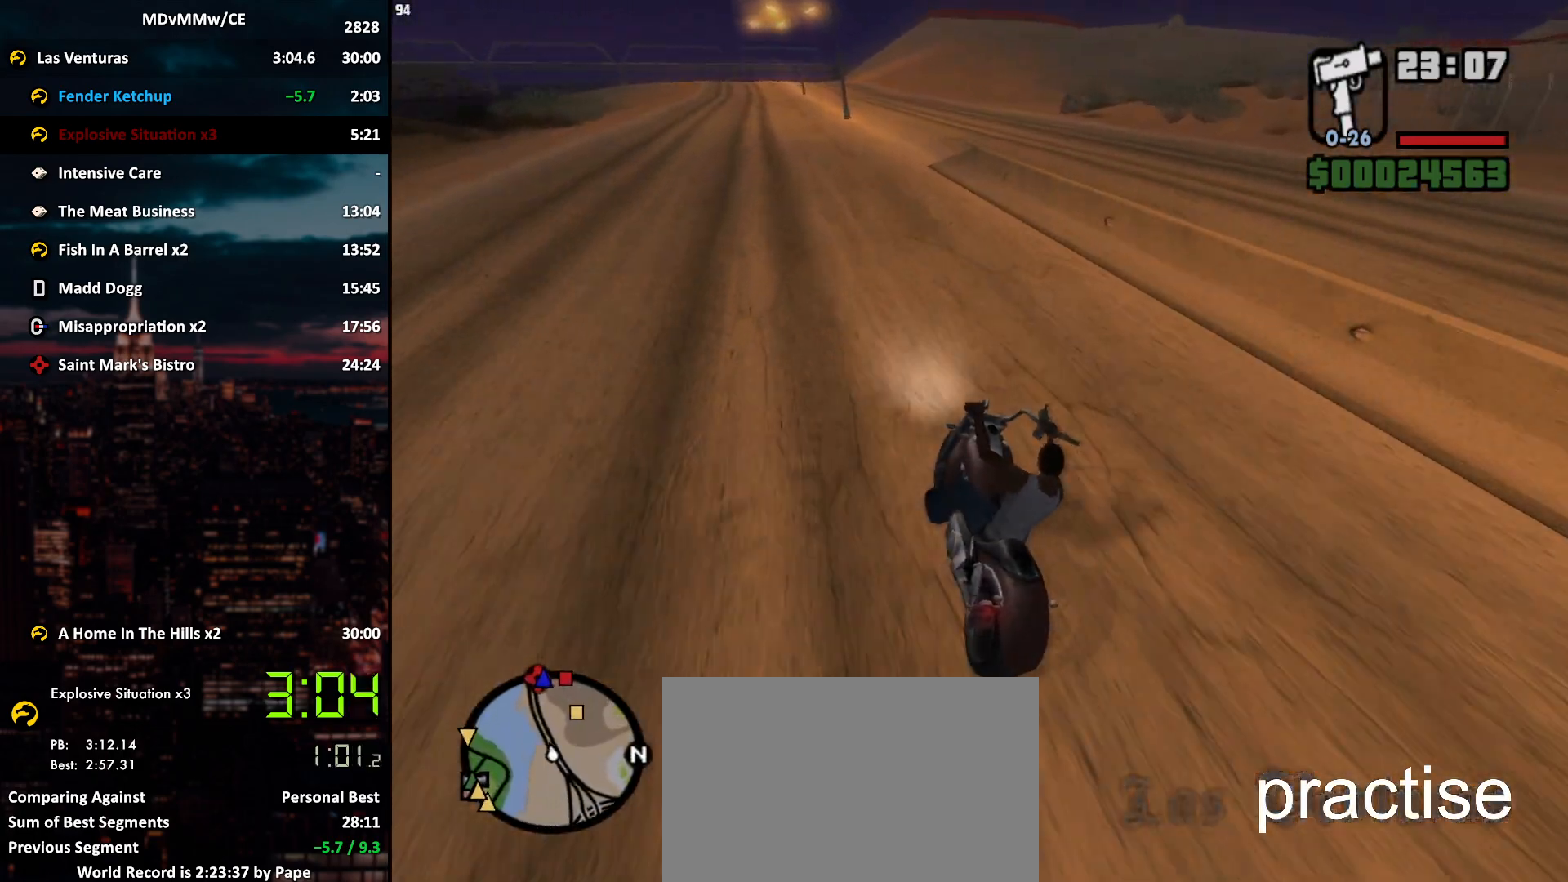
{"keys": ["d", "w"], "mouse": ["right"], "events": [[50, "d", "down"], [50, "mouse_right", "up"], [83, "mouse_right", "down"], [183, "mouse_right", "up"], [233, "mouse_right", "down"], [283, "mouse_right", "up"], [367, "mouse_right", "down"], [417, "mouse_right", "up"], [467, "mouse_right", "down"]]}
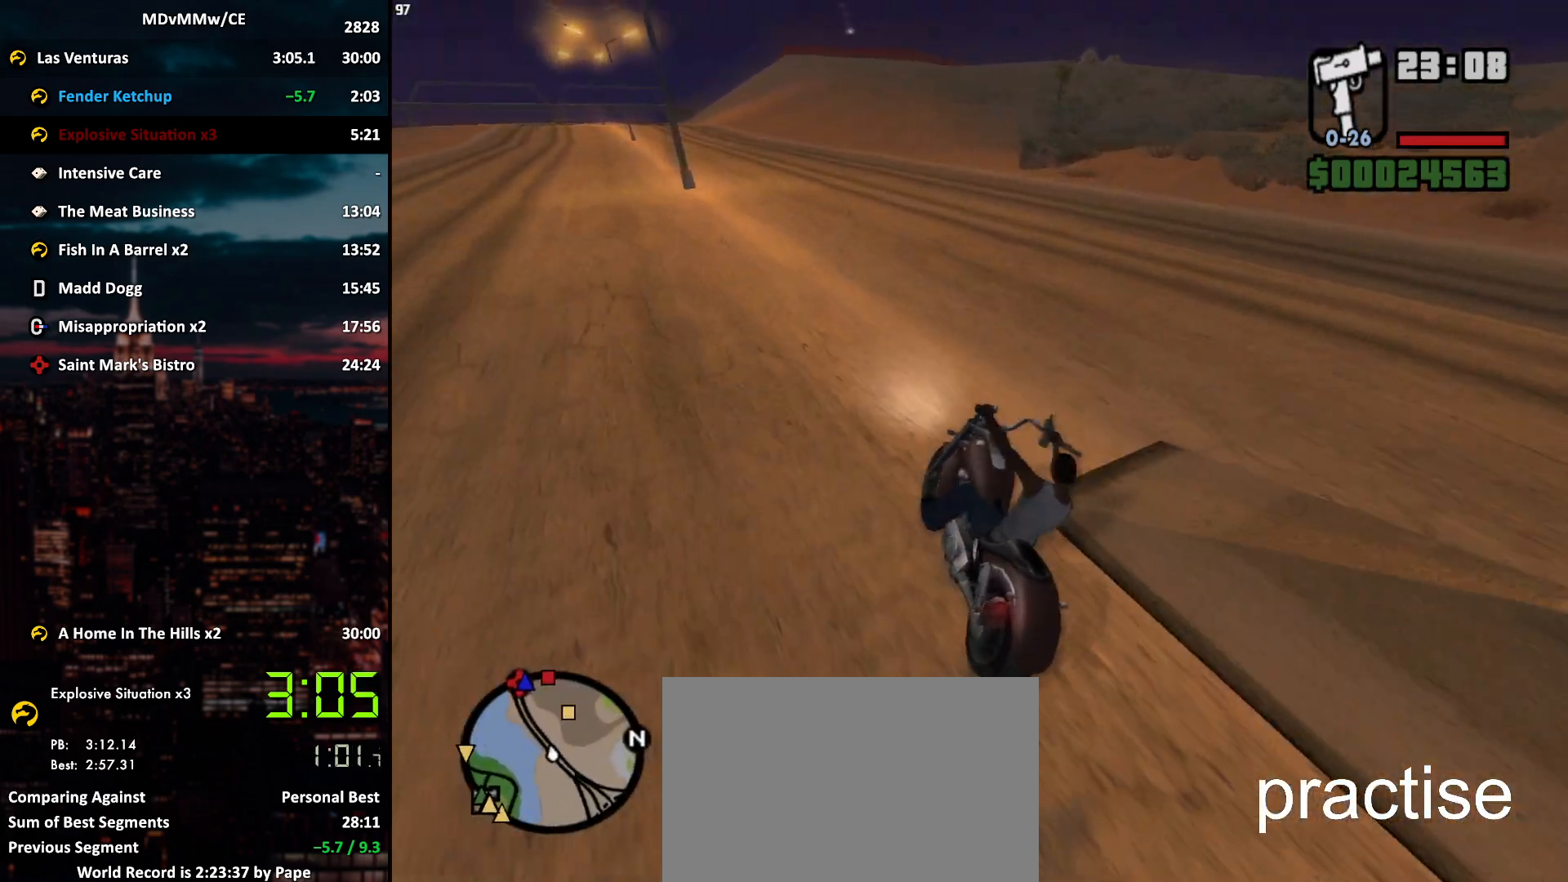
{"keys": ["d", "w"], "mouse": ["right"], "events": [[150, "mouse_right", "up"], [200, "mouse_right", "down"], [300, "mouse_right", "up"], [333, "mouse_right", "down"]]}
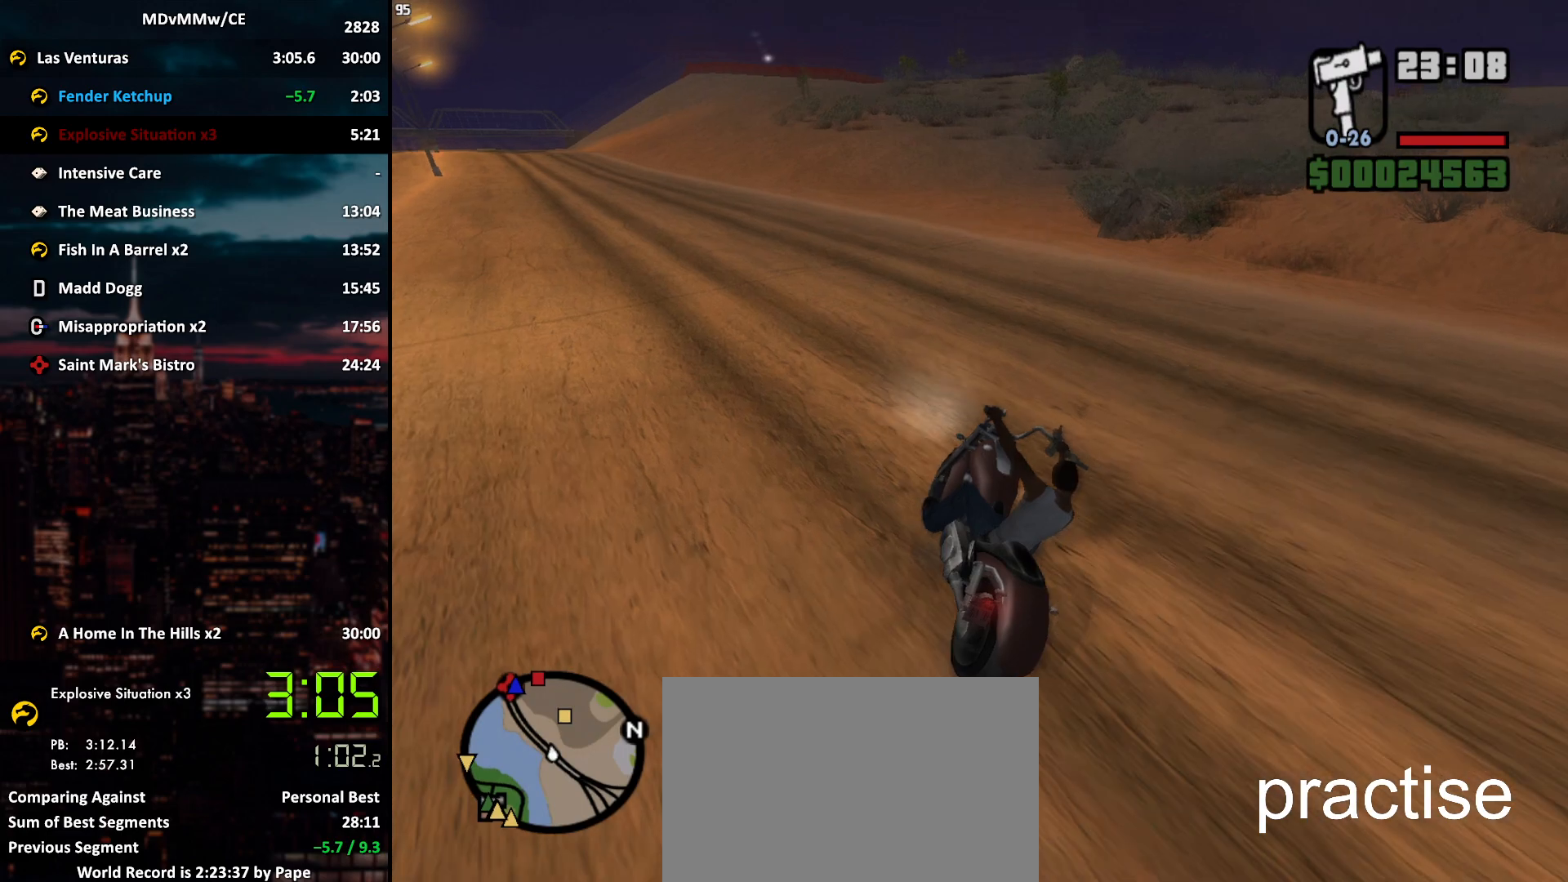
{"keys": ["d", "w"], "mouse": ["right"], "events": [[317, "mouse_right", "up"], [400, "mouse_right", "down"], [450, "mouse_right", "up"], [500, "mouse_right", "down"]]}
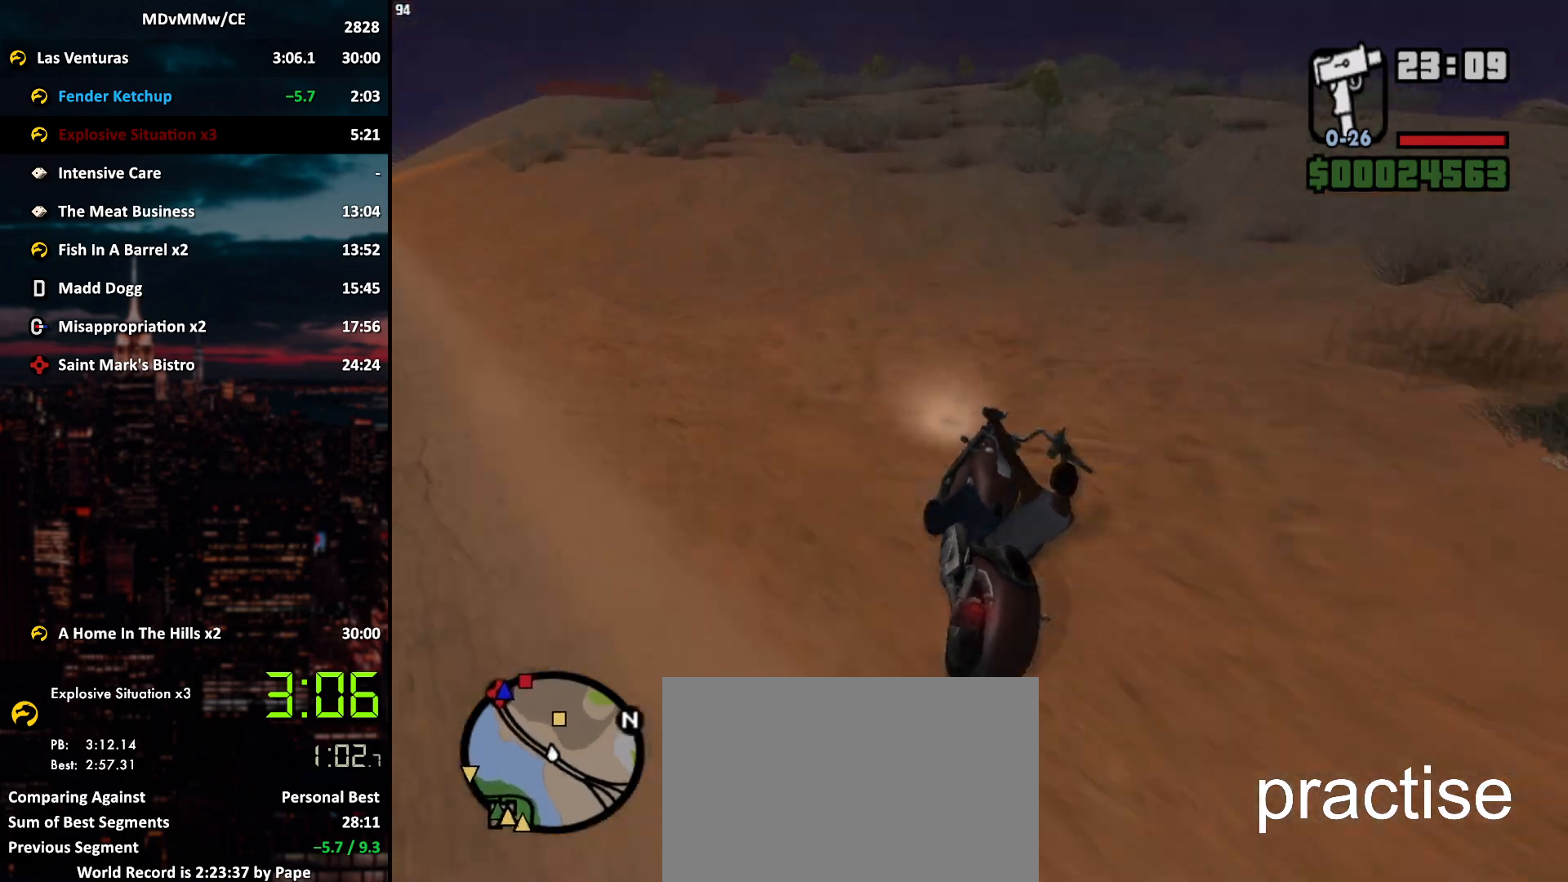
{"keys": ["d", "w"], "mouse": ["right"], "events": [[83, "mouse_right", "up"], [133, "mouse_right", "down"], [183, "mouse_right", "up"], [283, "mouse_right", "down"], [317, "d", "up"], [367, "mouse_right", "up"], [417, "d", "down"], [417, "mouse_right", "down"]]}
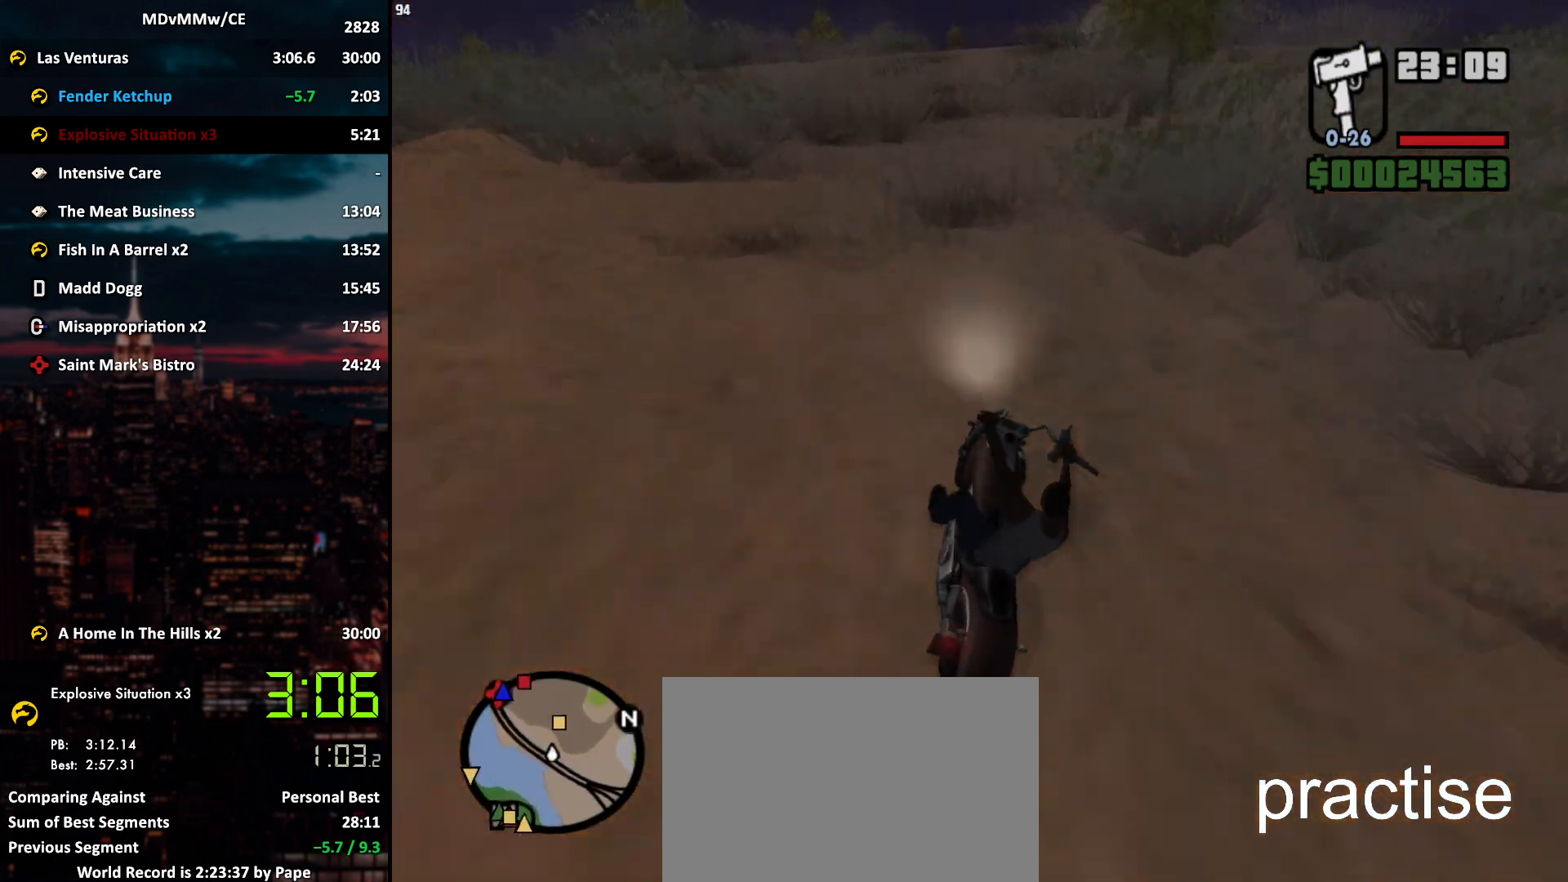
{"keys": ["w"], "mouse": ["right"], "events": [[17, "mouse_right", "up"], [50, "mouse_right", "down"], [150, "mouse_right", "up"], [200, "mouse_right", "down"], [250, "mouse_right", "up"], [300, "mouse_right", "down"], [383, "mouse_right", "up"], [433, "d", "up"], [433, "mouse_right", "down"]]}
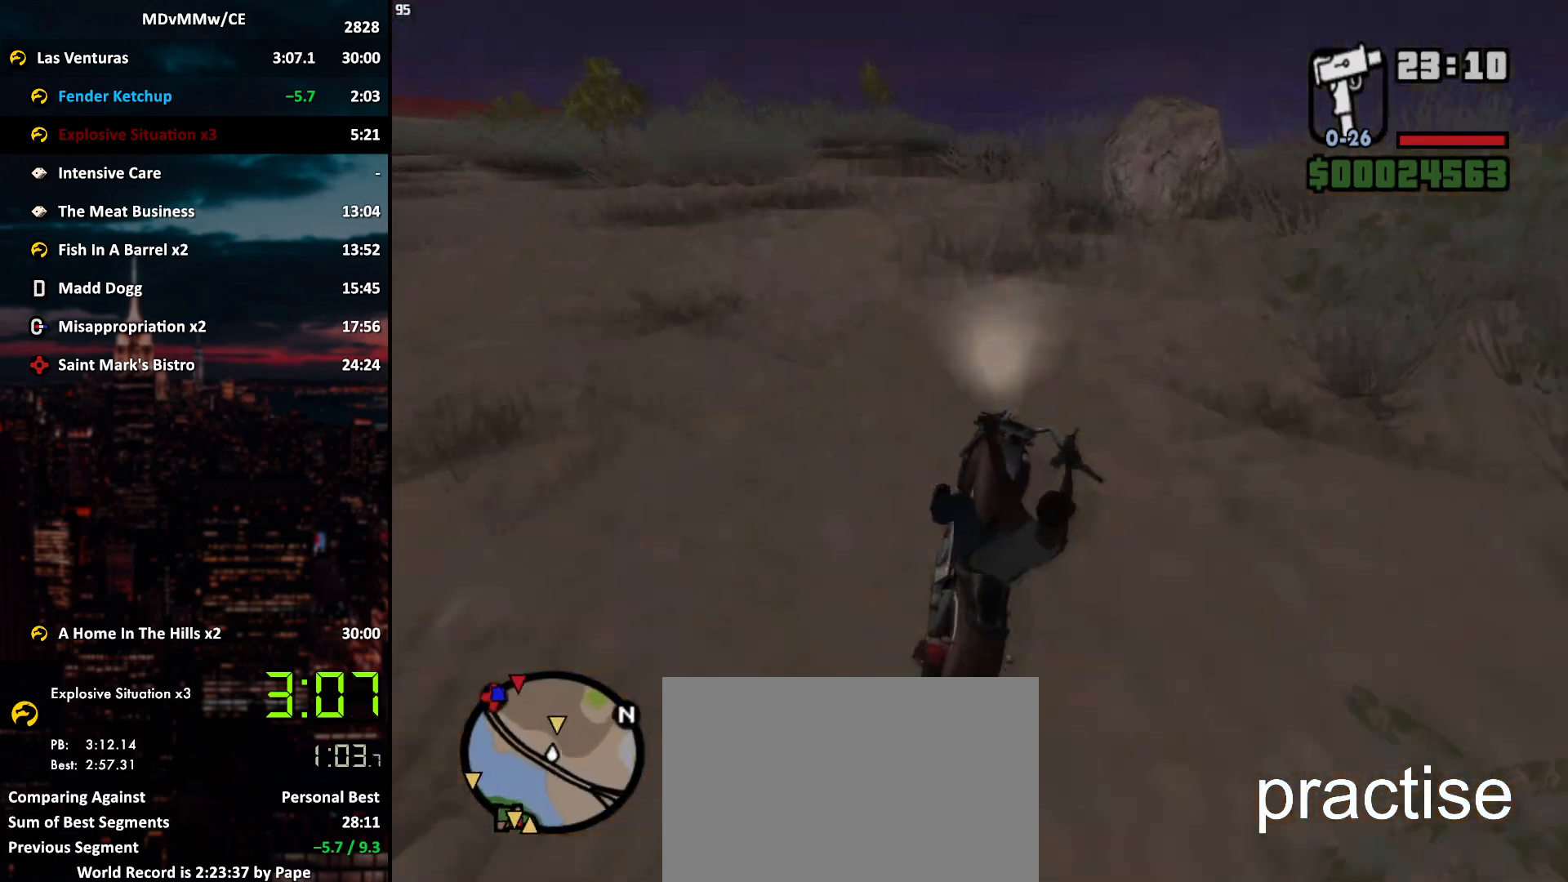
{"keys": ["w"], "mouse": [], "events": [[33, "mouse_right", "up"], [83, "d", "down"], [83, "mouse_right", "down"], [167, "mouse_right", "up"], [267, "d", "up"]]}
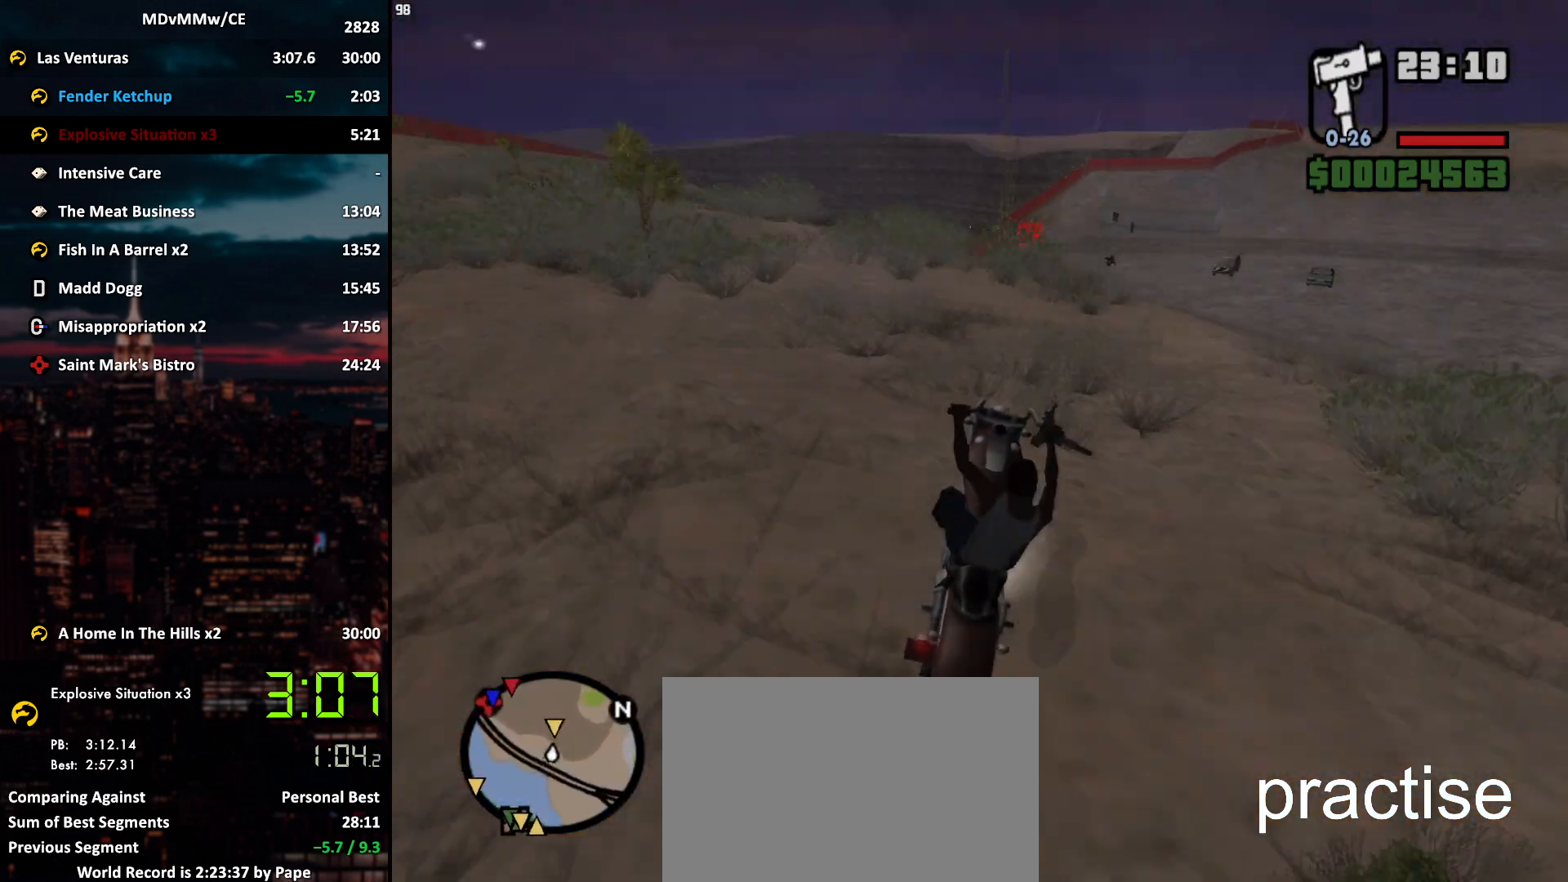
{"keys": ["w"], "mouse": [], "events": [[50, "d", "down"], [83, "d", "up"], [367, "mouse_right", "down"], [417, "mouse_right", "up"]]}
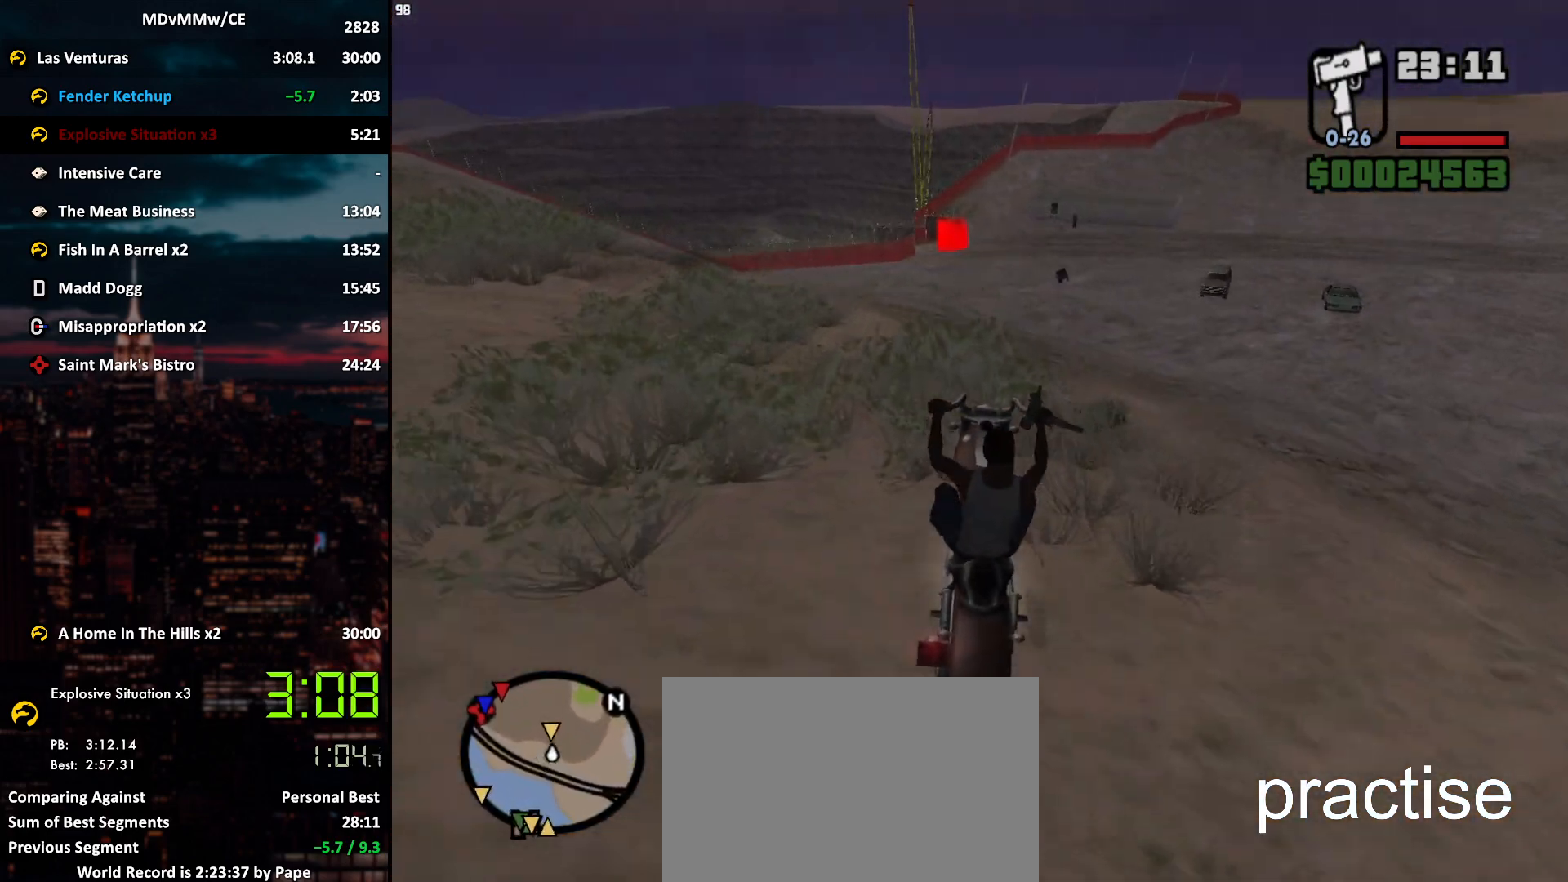
{"keys": ["w"], "mouse": [], "events": [[17, "mouse_right", "down"], [67, "mouse_right", "up"], [100, "mouse_right", "down"], [150, "mouse_right", "up"]]}
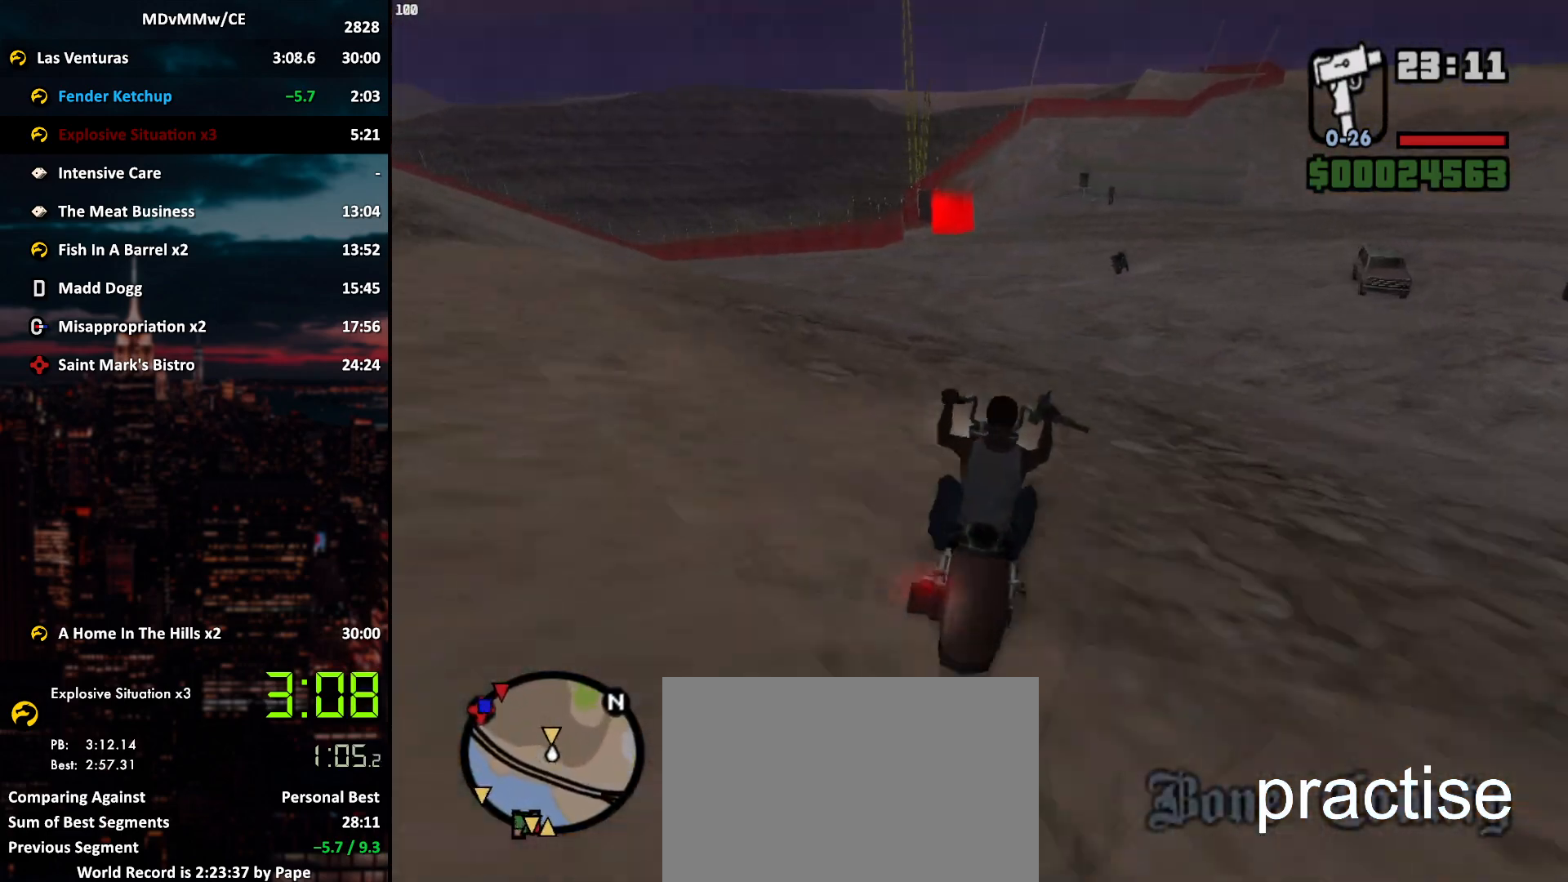
{"keys": ["w"], "mouse": [], "events": [[350, "mouse_right", "down"], [400, "mouse_right", "up"]]}
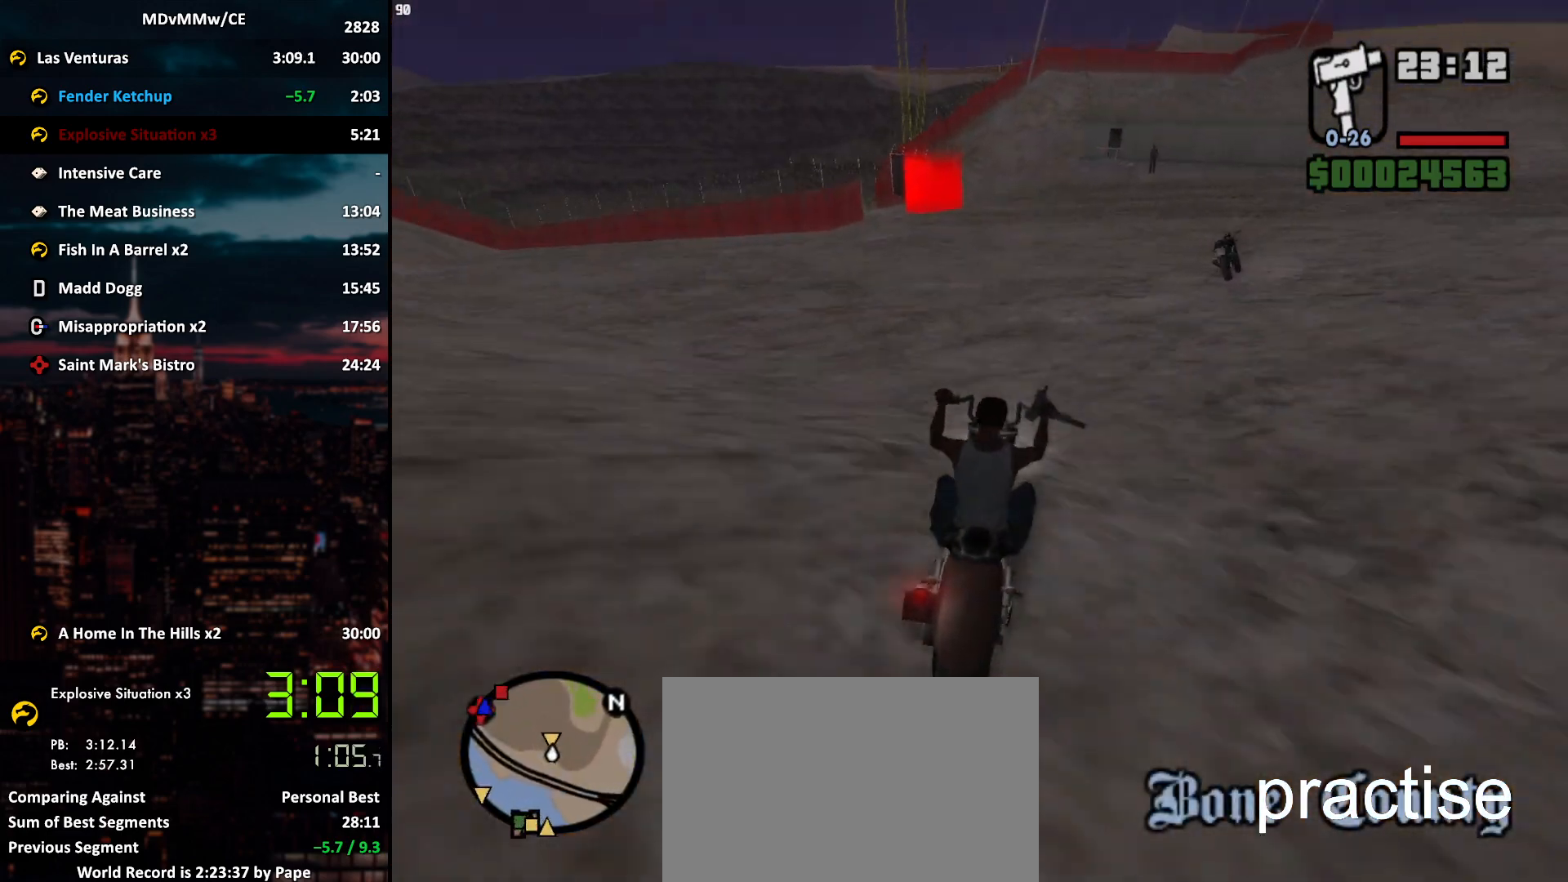
{"keys": ["a", "w"], "mouse": [], "events": [[83, "mouse_right", "down"], [133, "a", "down"], [183, "mouse_right", "up"], [233, "mouse_right", "down"], [317, "mouse_right", "up"], [367, "mouse_right", "down"], [467, "mouse_right", "up"]]}
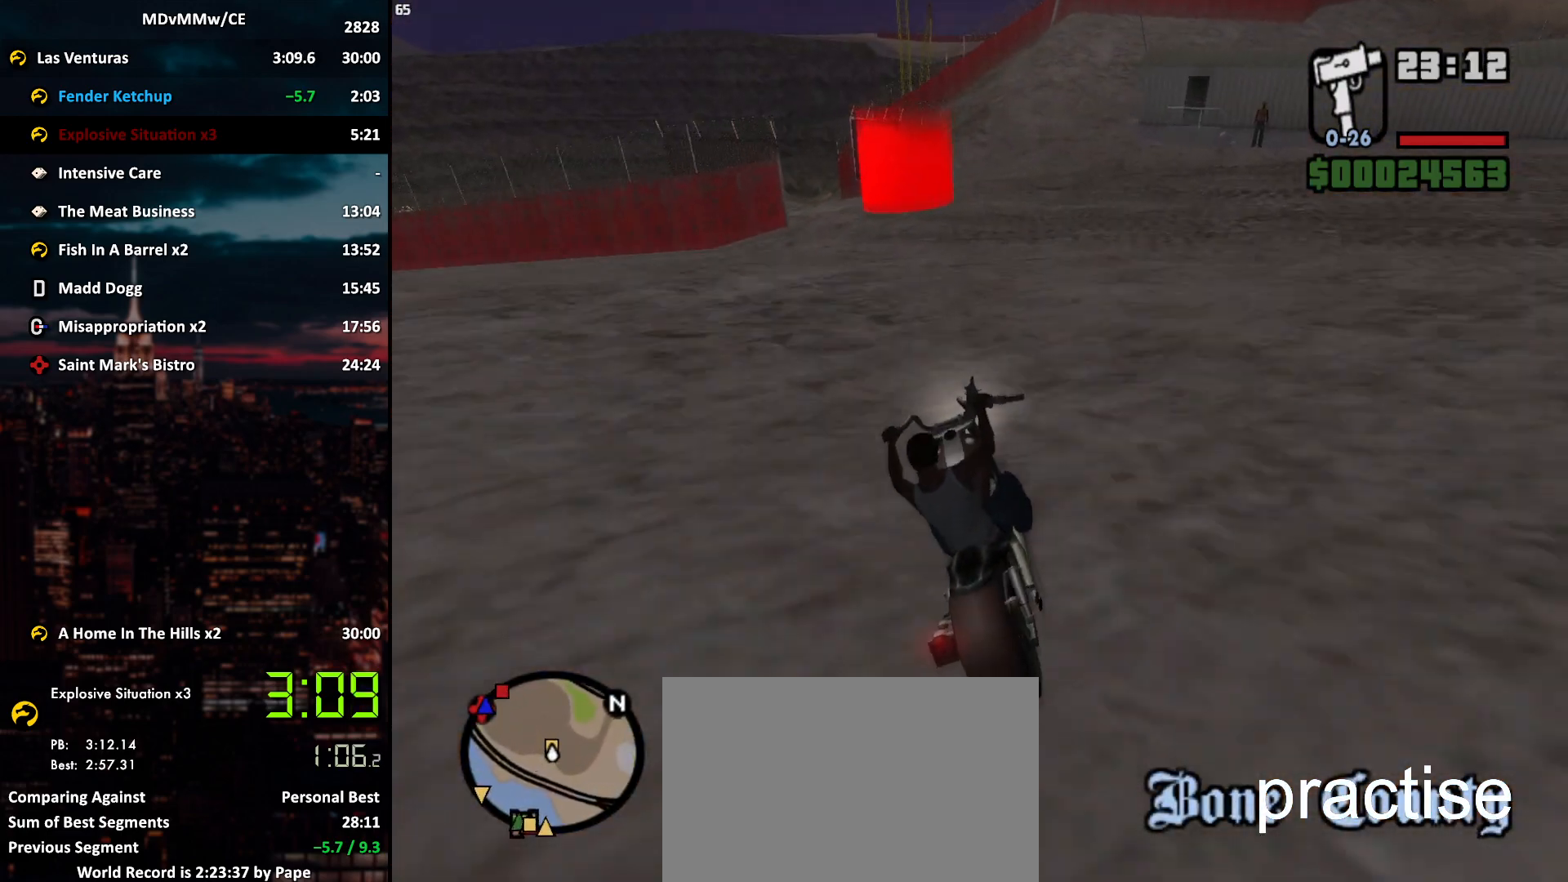
{"keys": ["3", "w"], "mouse": [], "events": [[17, "mouse_right", "down"], [67, "a", "up"], [67, "mouse_right", "up"], [100, "mouse_right", "down"], [150, "a", "down"], [200, "mouse_right", "up"], [250, "a", "up"], [483, "3", "down"]]}
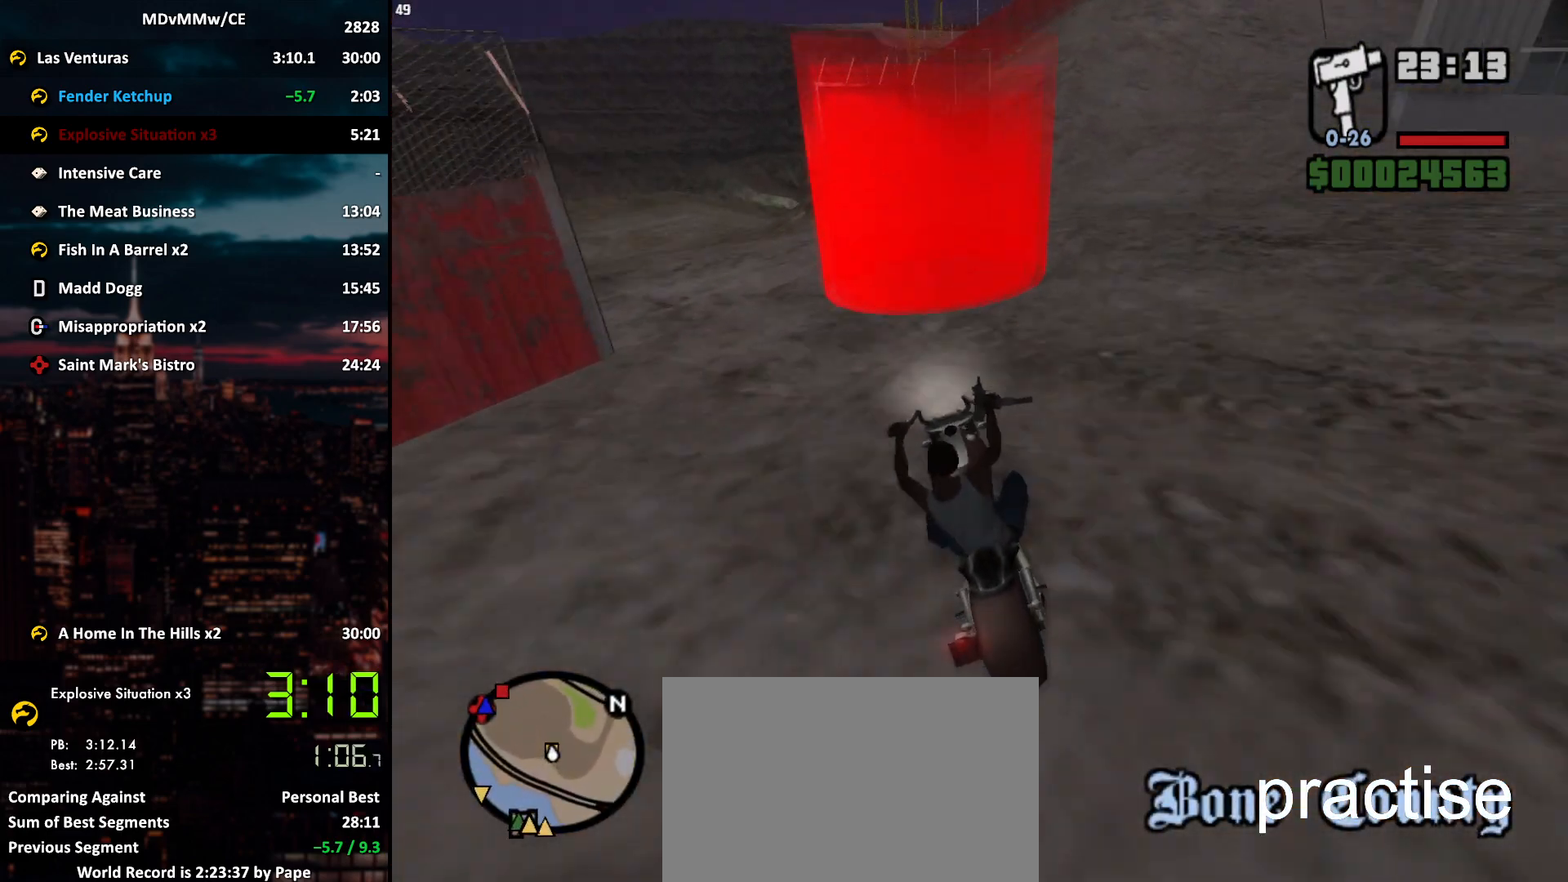
{"keys": ["w"], "mouse": ["left"], "events": [[33, "3", "up"], [400, "mouse_left", "down"], [400, "space", "down"], [450, "mouse_left", "up"], [500, "mouse_left", "down"], [500, "space", "up"]]}
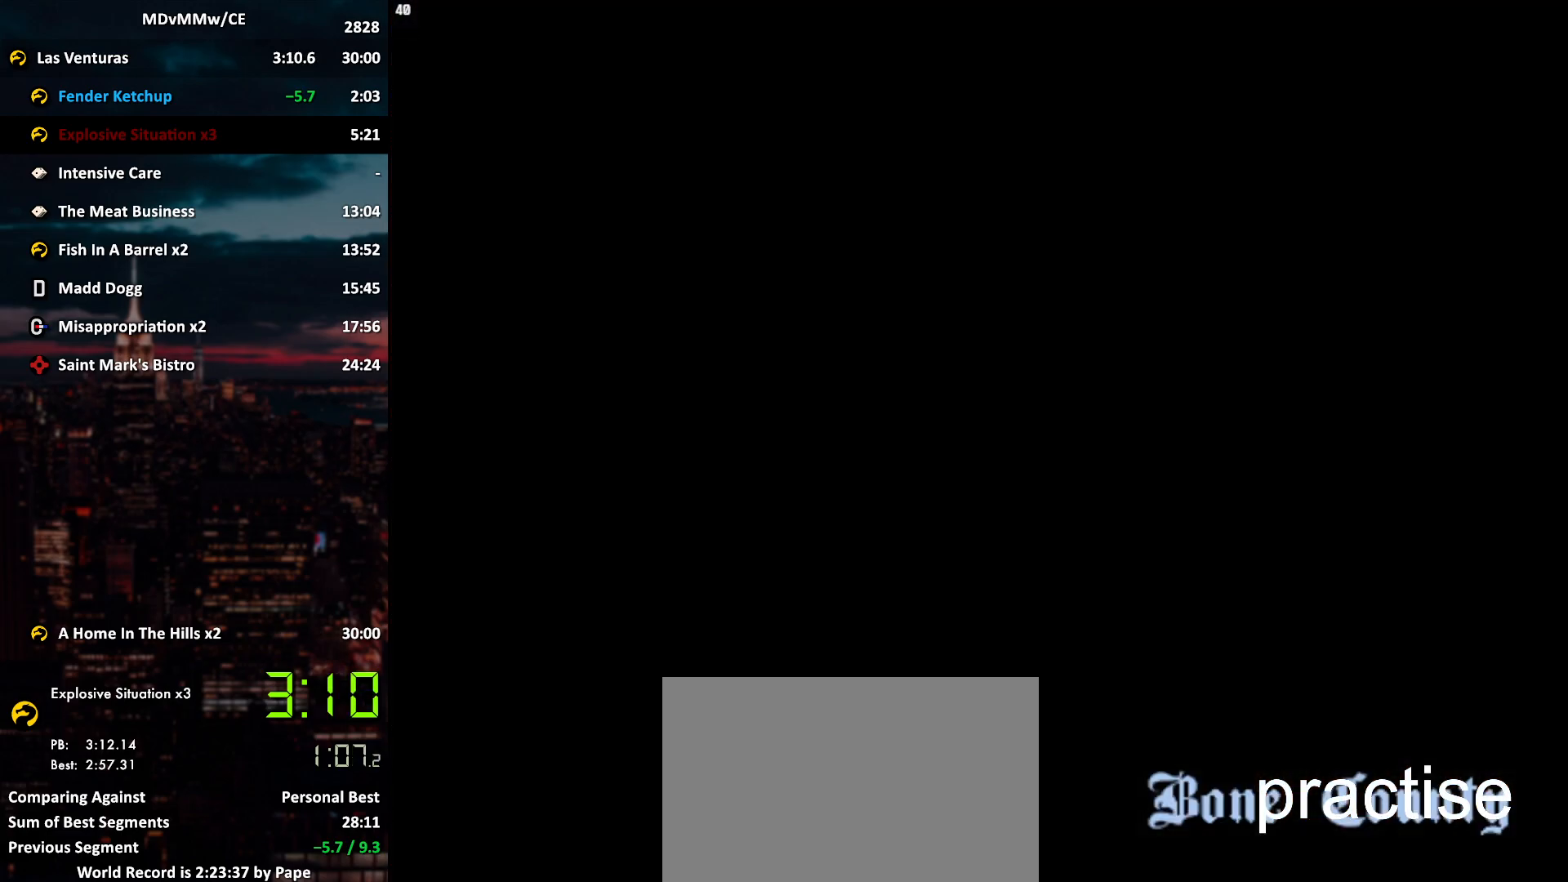
{"keys": [], "mouse": ["left"], "events": [[50, "mouse_left", "up"], [83, "mouse_left", "down"], [83, "space", "down"], [133, "mouse_left", "up"], [133, "space", "up"], [133, "w", "up"], [233, "mouse_left", "down"], [233, "space", "down"], [283, "mouse_left", "up"], [283, "space", "up"], [333, "mouse_left", "down"], [367, "space", "down"], [417, "mouse_left", "up"], [467, "mouse_left", "down"], [467, "space", "up"]]}
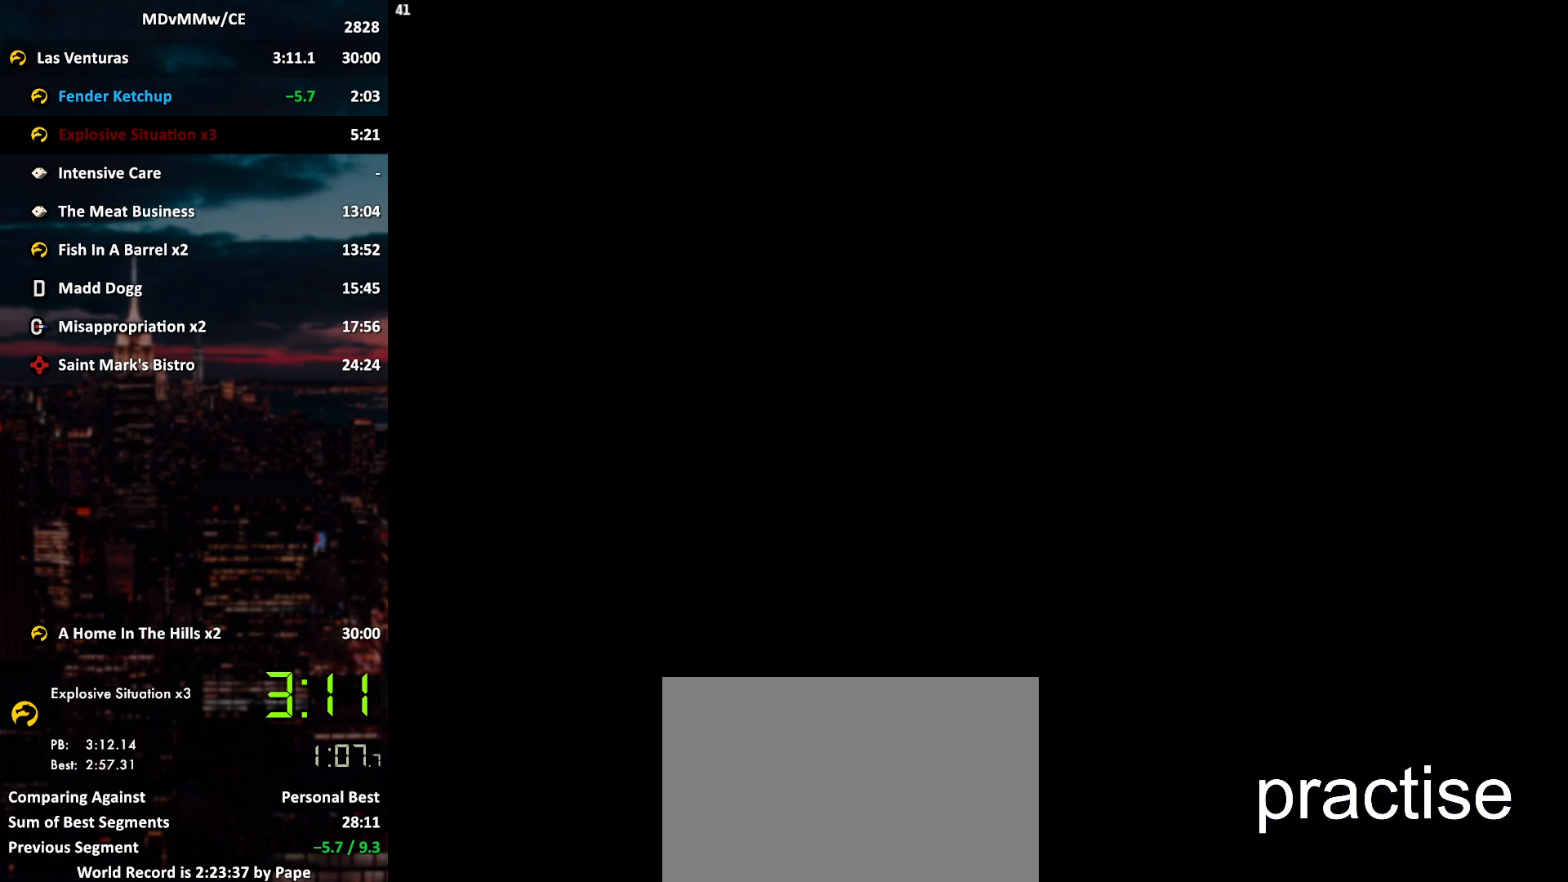
{"keys": ["space"], "mouse": ["left"], "events": [[17, "mouse_left", "up"], [67, "space", "down"], [100, "mouse_left", "down"], [100, "space", "up"], [150, "mouse_left", "up"], [200, "mouse_left", "down"], [200, "space", "down"], [250, "space", "up"], [283, "mouse_left", "up"], [333, "mouse_left", "down"], [333, "space", "down"], [383, "mouse_left", "up"], [383, "space", "up"], [433, "mouse_left", "down"], [483, "space", "down"]]}
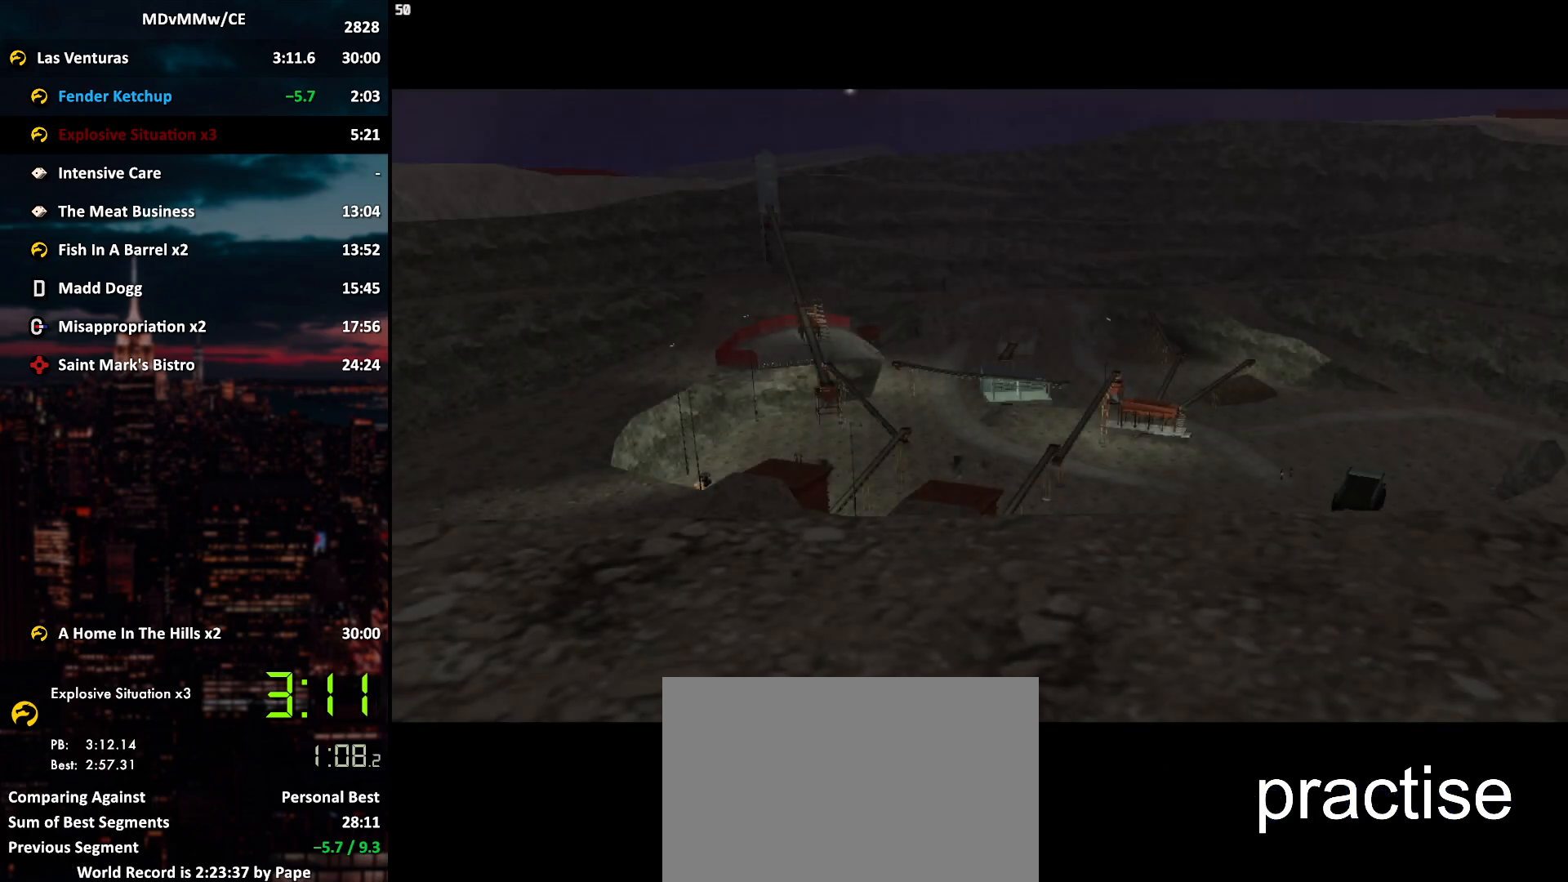
{"keys": [], "mouse": [], "events": [[33, "mouse_left", "up"], [33, "space", "up"], [67, "mouse_left", "down"], [117, "space", "down"], [217, "space", "up"], [267, "mouse_left", "up"], [267, "space", "down"], [317, "mouse_left", "down"], [350, "space", "up"], [400, "mouse_left", "up"], [450, "mouse_left", "down"], [500, "mouse_left", "up"]]}
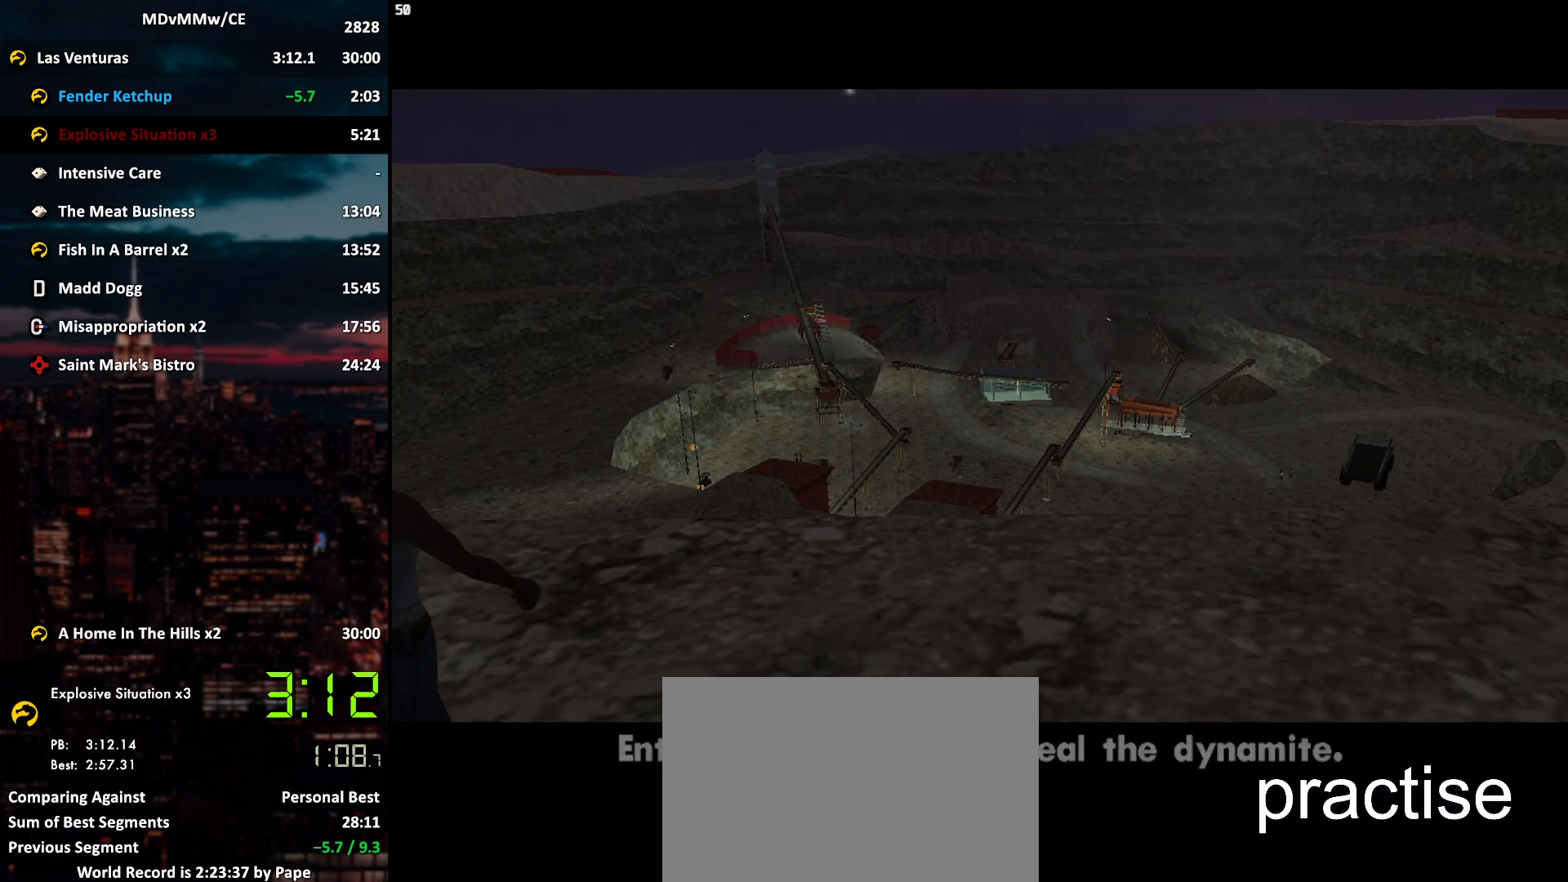
{"keys": ["d", "space", "w"], "mouse": [], "events": [[50, "mouse_left", "down"], [50, "space", "down"], [83, "space", "up"], [133, "mouse_left", "up"], [183, "mouse_left", "down"], [183, "space", "down"], [233, "w", "down"], [283, "d", "down"], [283, "mouse_left", "up"], [367, "space", "up"], [467, "space", "down"]]}
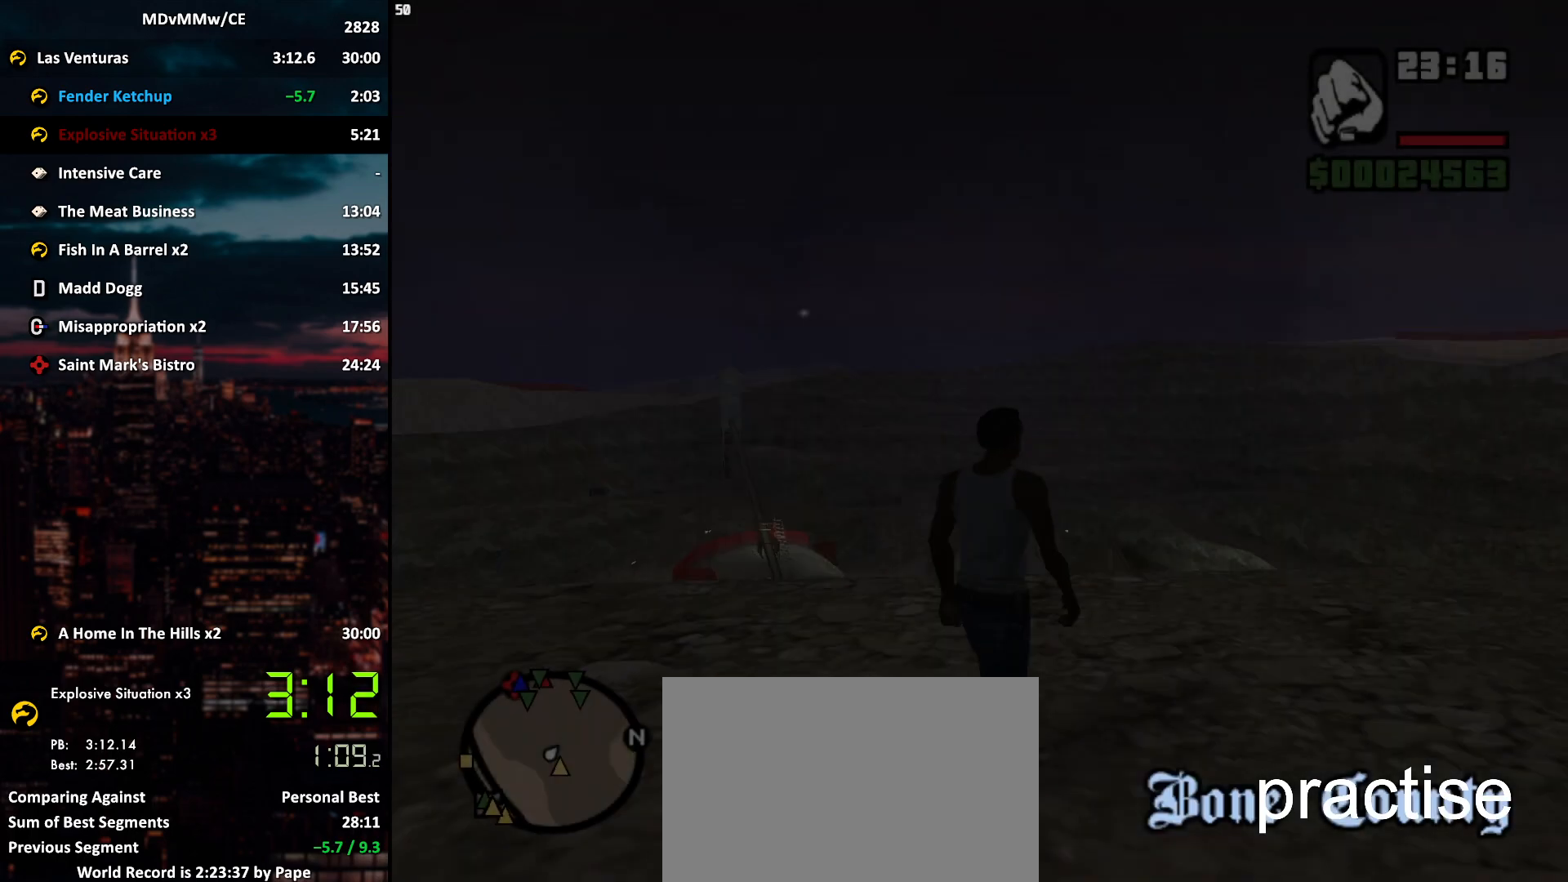
{"keys": ["d", "w"], "mouse": [], "events": [[17, "space", "up"], [100, "space", "down"], [150, "space", "up"], [250, "space", "down"], [300, "space", "up"], [433, "space", "down"], [483, "space", "up"]]}
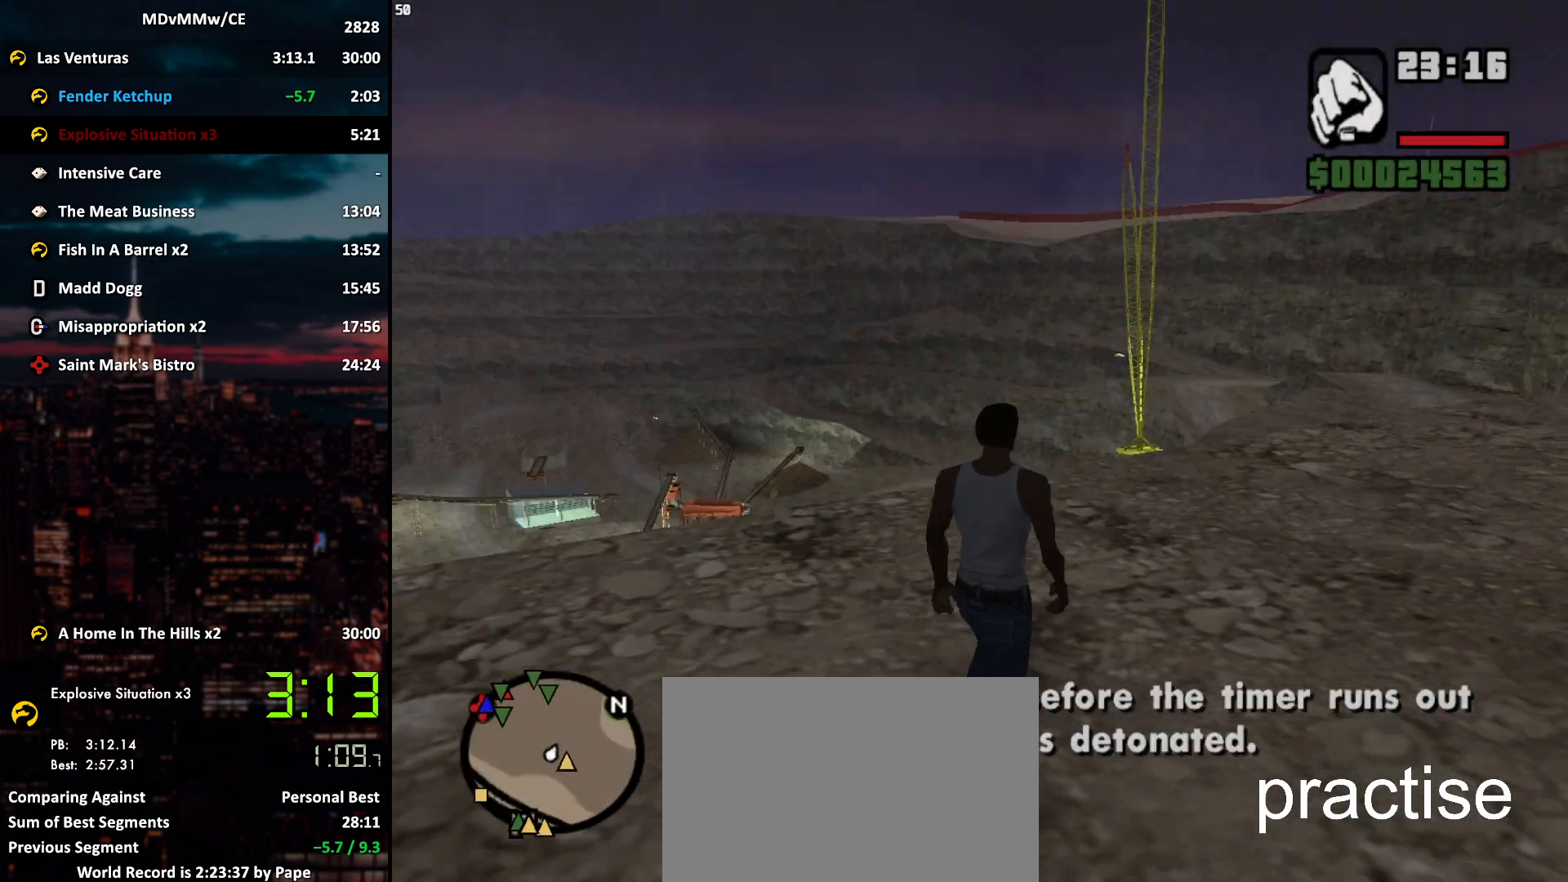
{"keys": ["w"], "mouse": [], "events": [[83, "space", "down"], [117, "space", "up"], [167, "d", "up"], [217, "space", "down"], [267, "space", "up"], [400, "space", "down"], [450, "space", "up"]]}
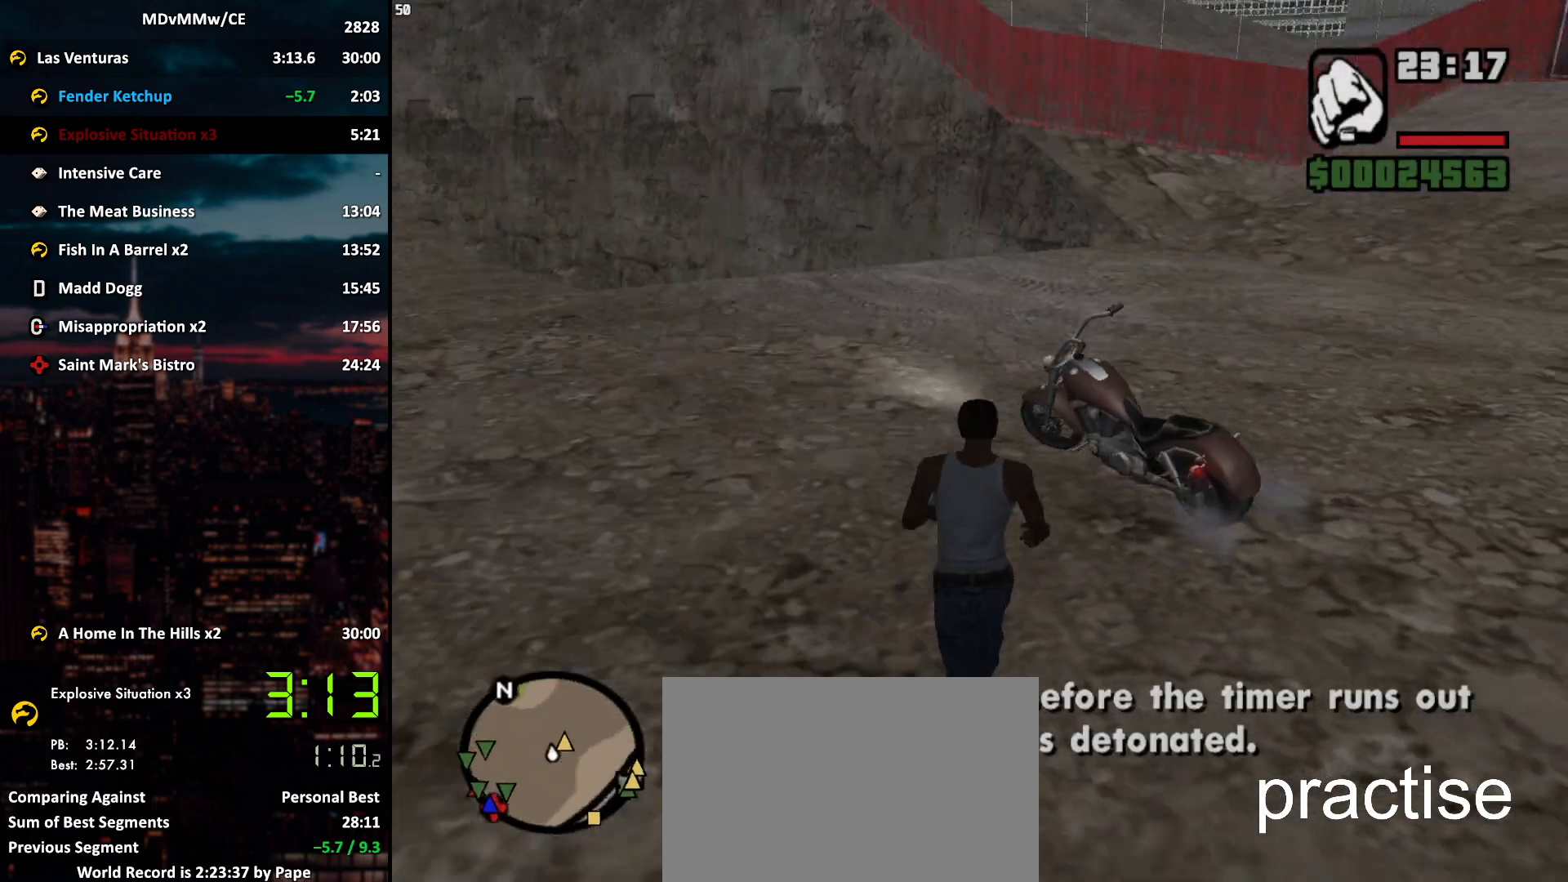
{"keys": [], "mouse": [], "events": [[33, "space", "down"], [83, "f", "down"], [133, "f", "up"], [133, "space", "up"], [233, "f", "down"], [283, "f", "up"], [283, "w", "up"], [367, "f", "down"], [417, "f", "up"]]}
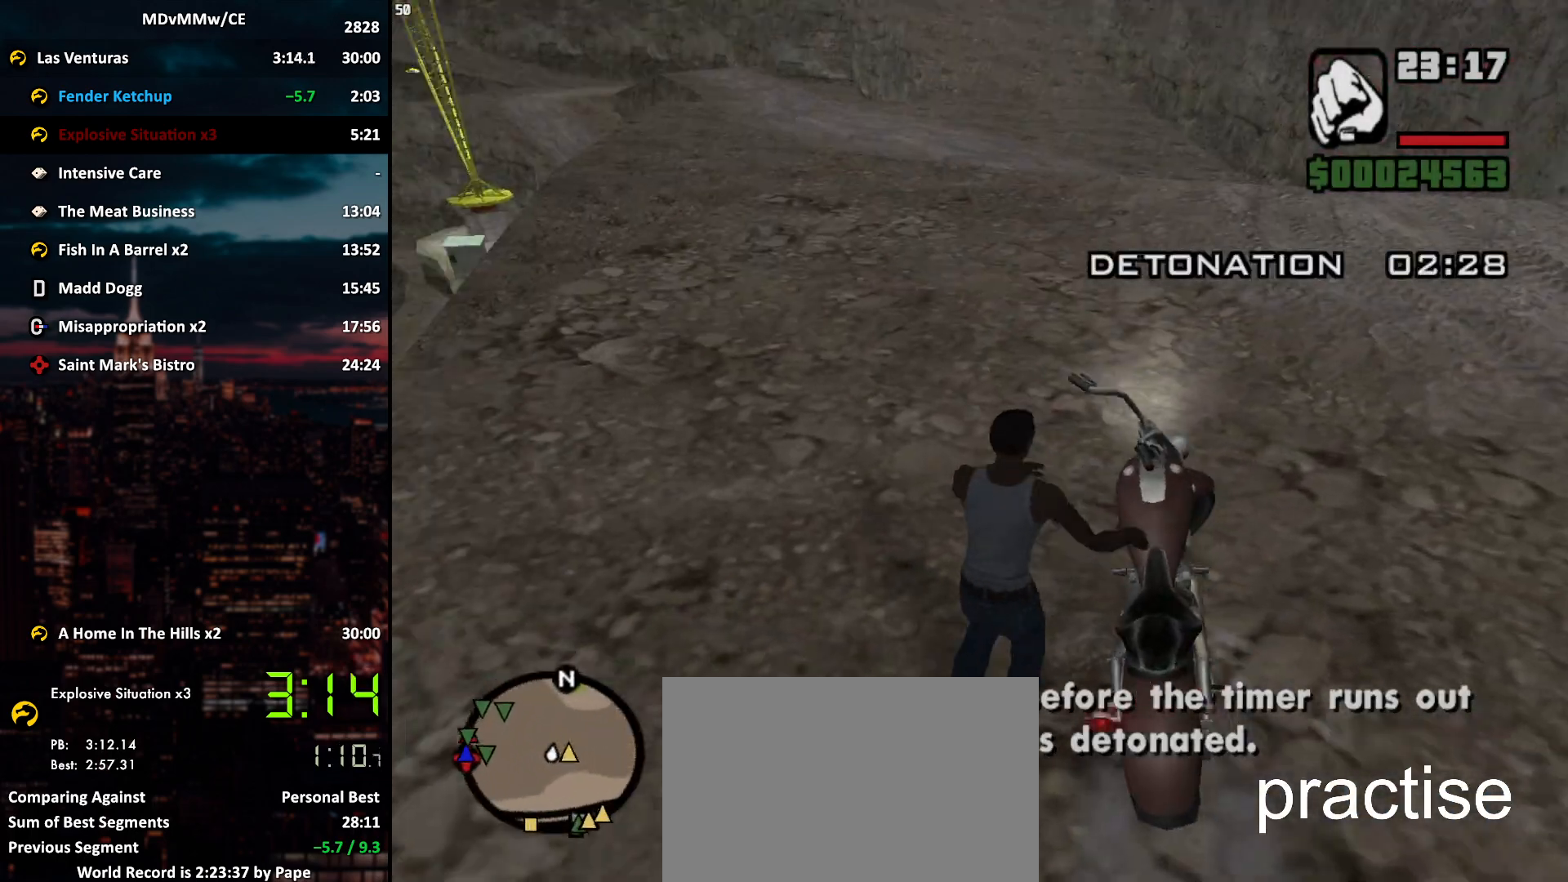
{"keys": [], "mouse": [], "events": [[383, "e", "down"], [433, "e", "up"]]}
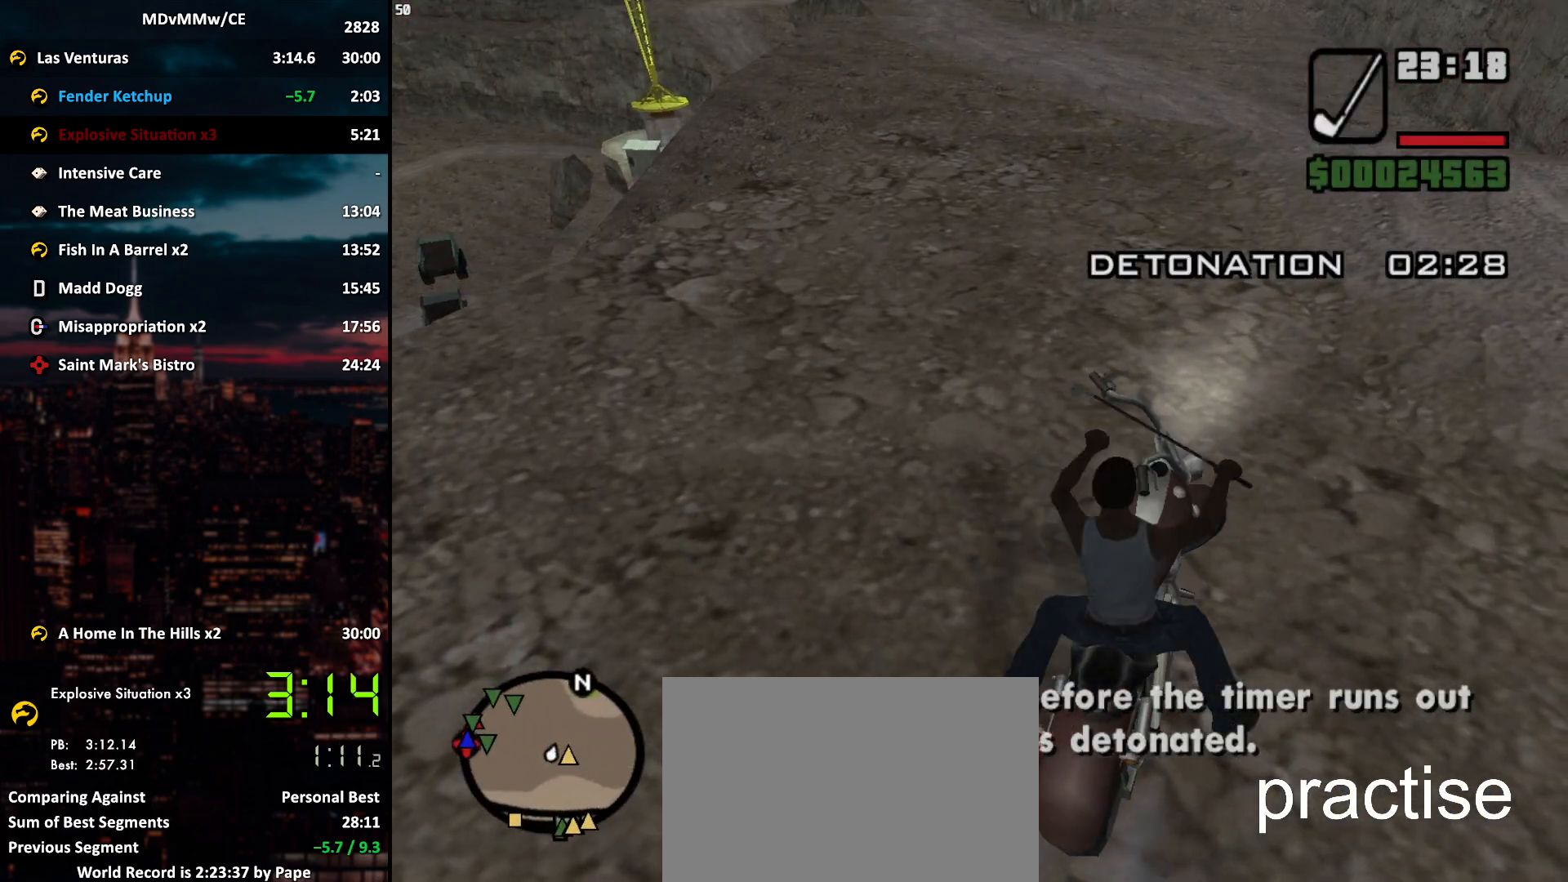
{"keys": ["d", "w"], "mouse": [], "events": [[117, "d", "down"], [117, "w", "down"]]}